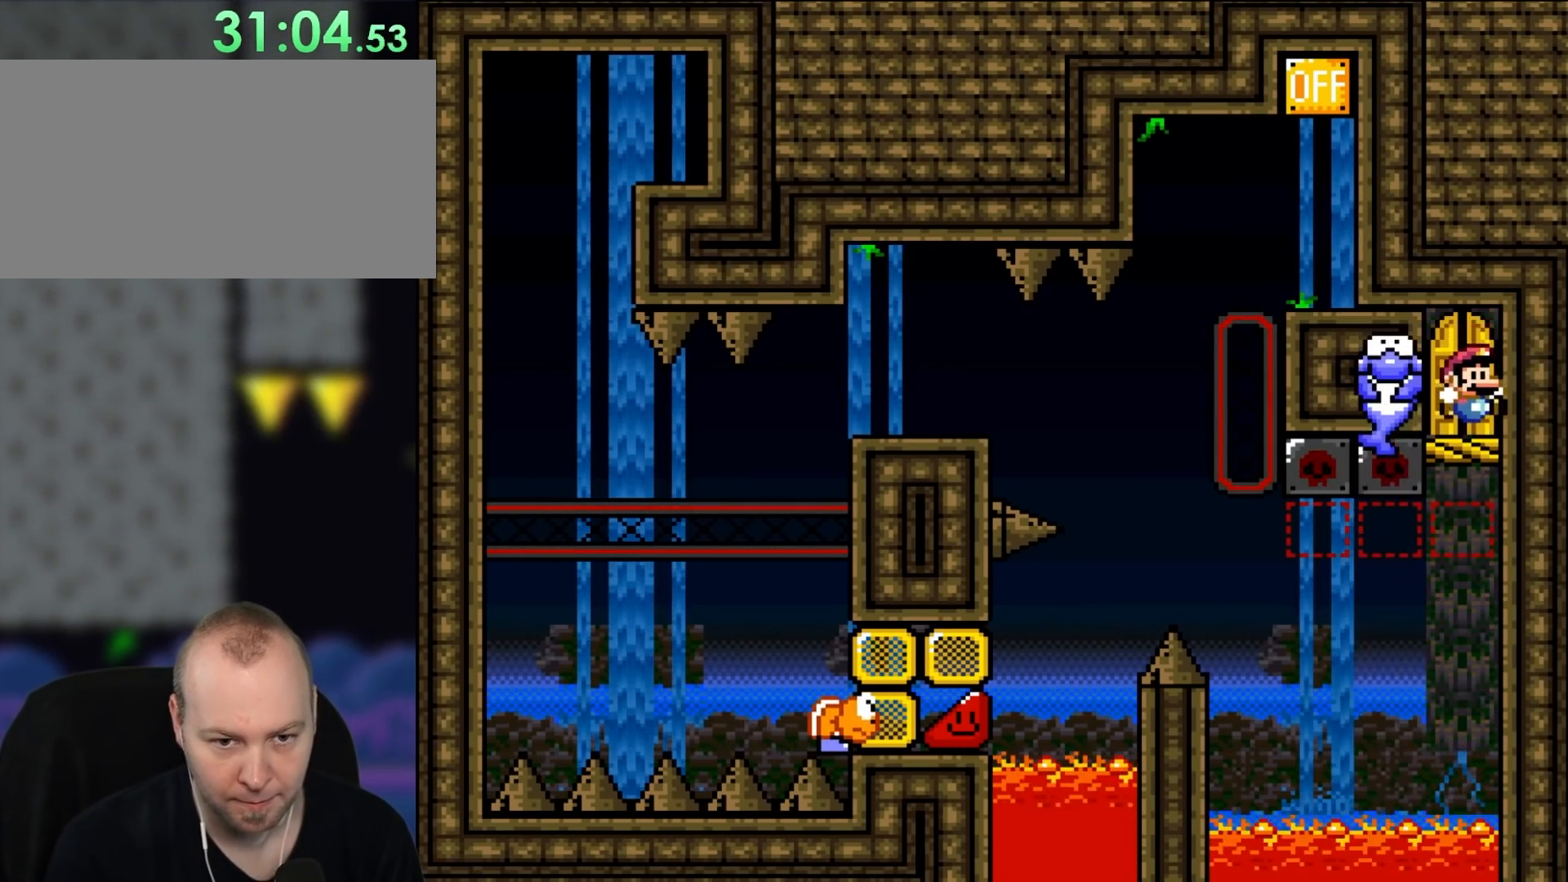
Gameplay with a controller (Nintendo layout); each line is a JSON object with the inputs held at the frame after it. "events" lists button and stick changes between this image and that frame as [ms after this image, input, new state], when the widget could be followed in between. Not read: L3 R3.
{"buttons": [], "events": [[17, "DPAD_RIGHT", "up"], [83, "B", "up"], [83, "Y", "up"], [217, "DPAD_UP", "down"], [367, "DPAD_UP", "up"]]}
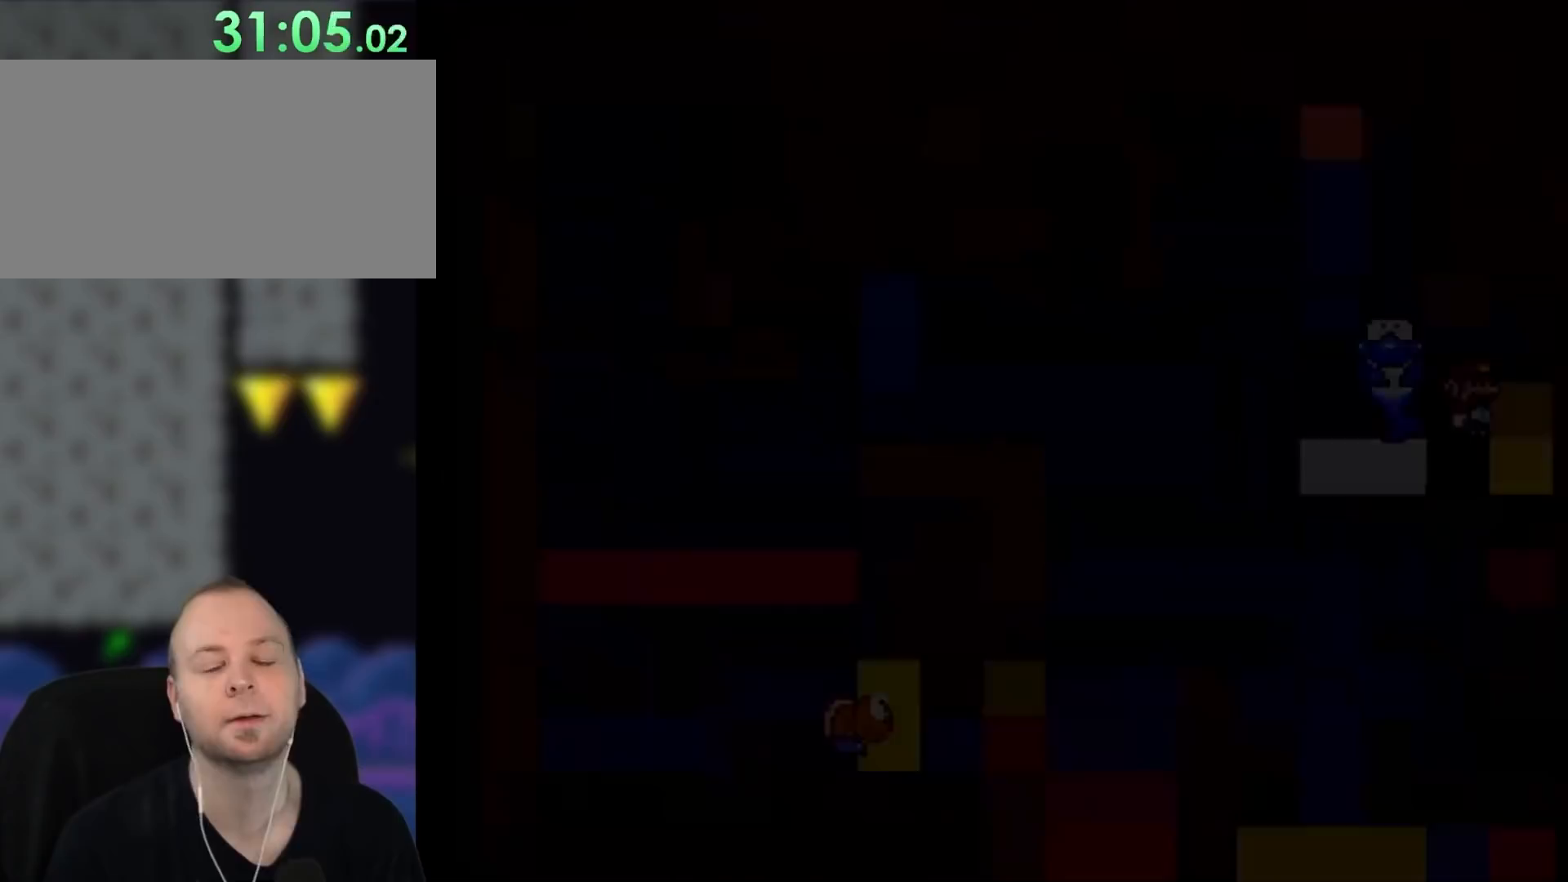
{"buttons": [], "events": []}
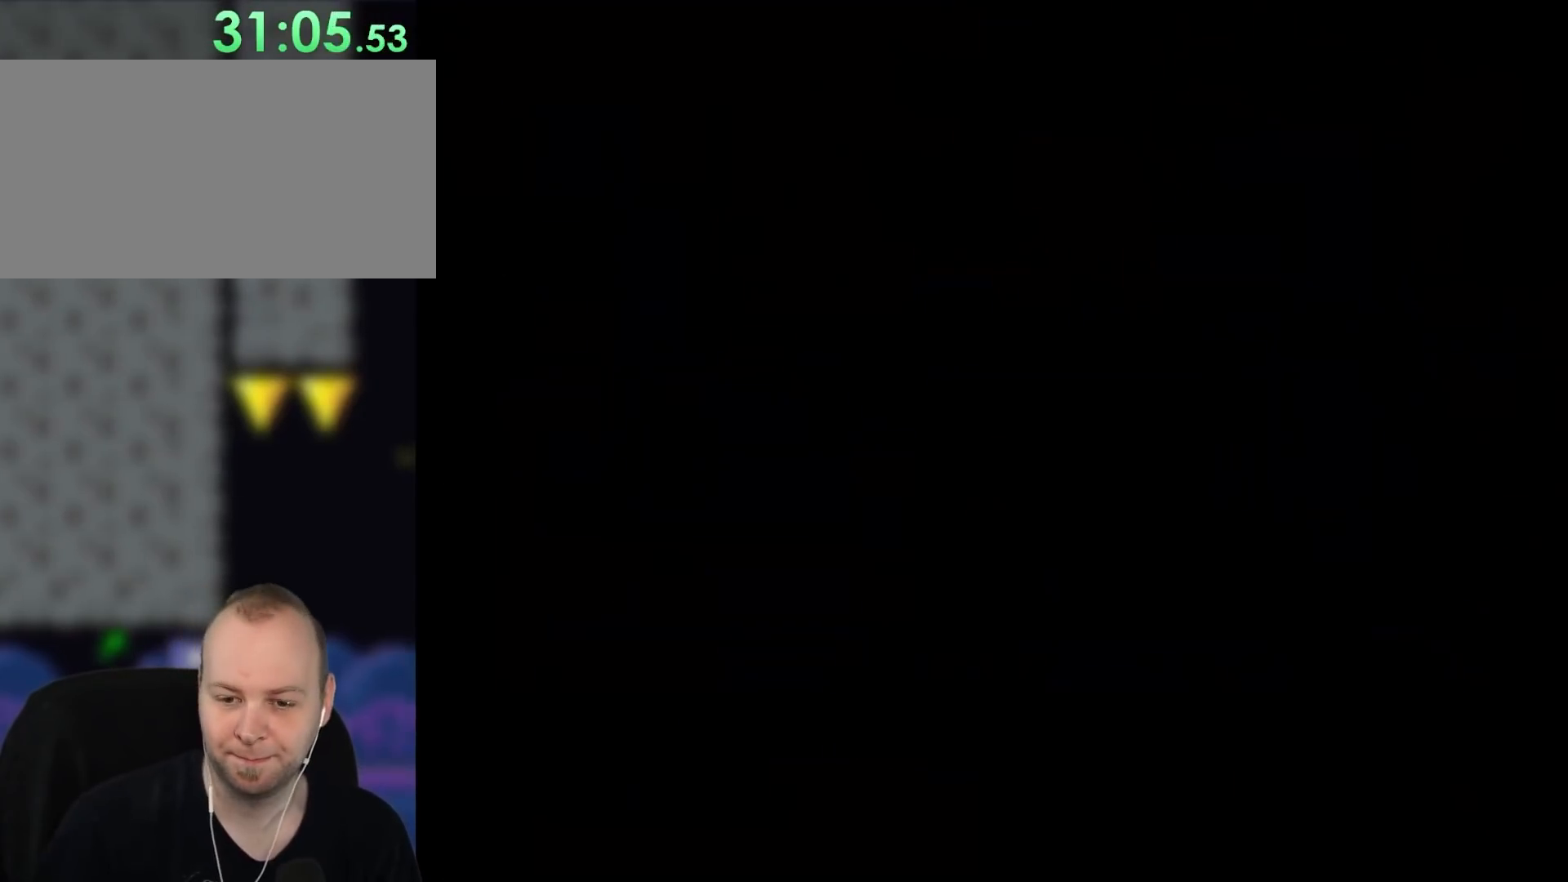
{"buttons": [], "events": []}
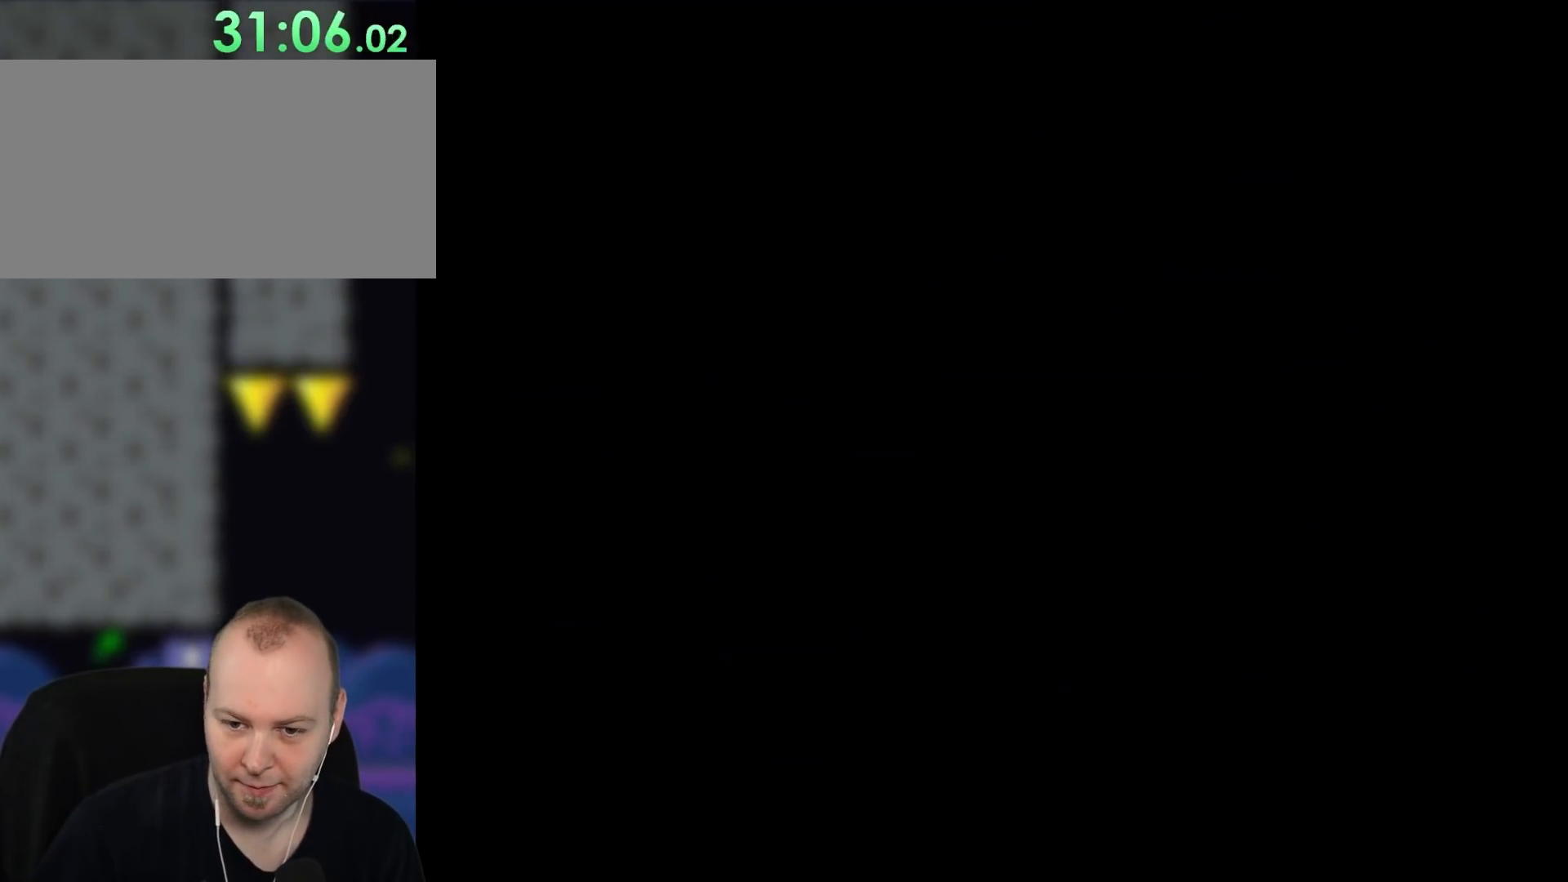
{"buttons": [], "events": []}
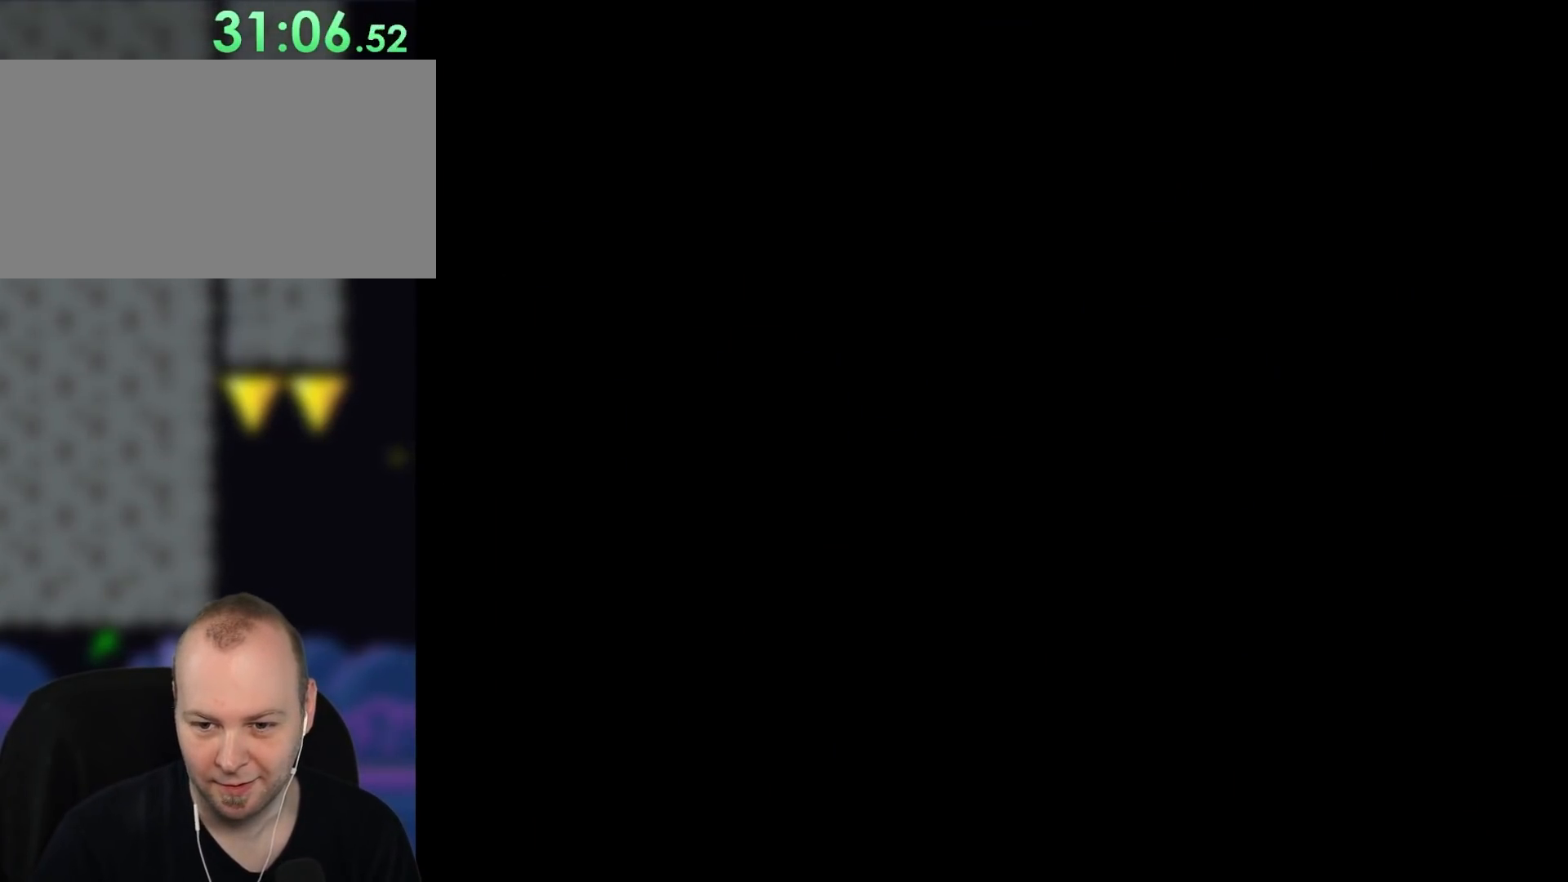
{"buttons": [], "events": []}
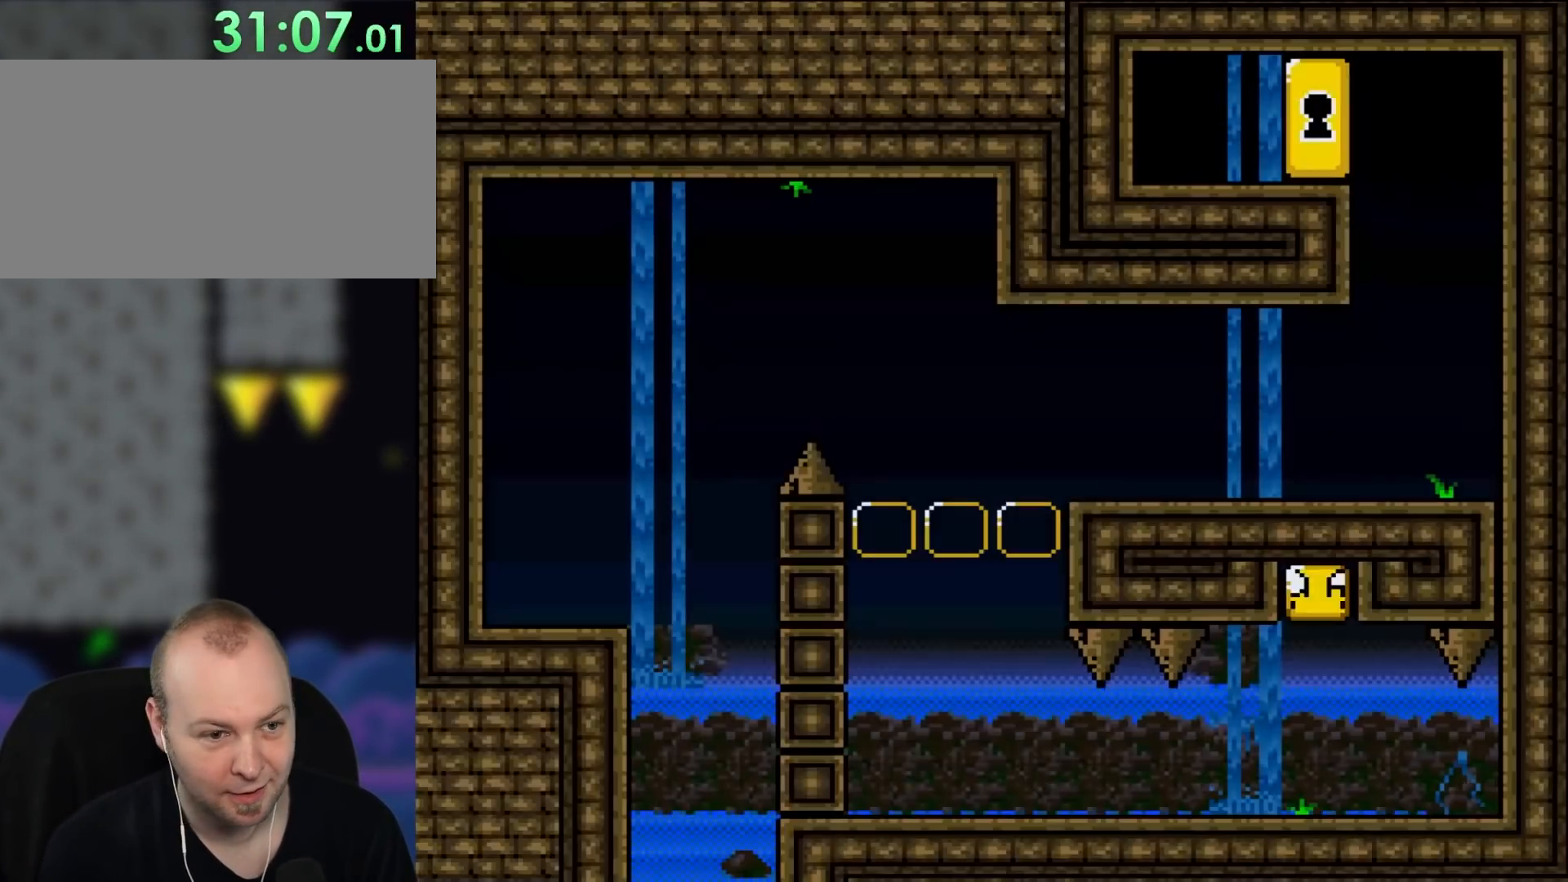
{"buttons": ["Y"], "events": [[83, "Y", "down"]]}
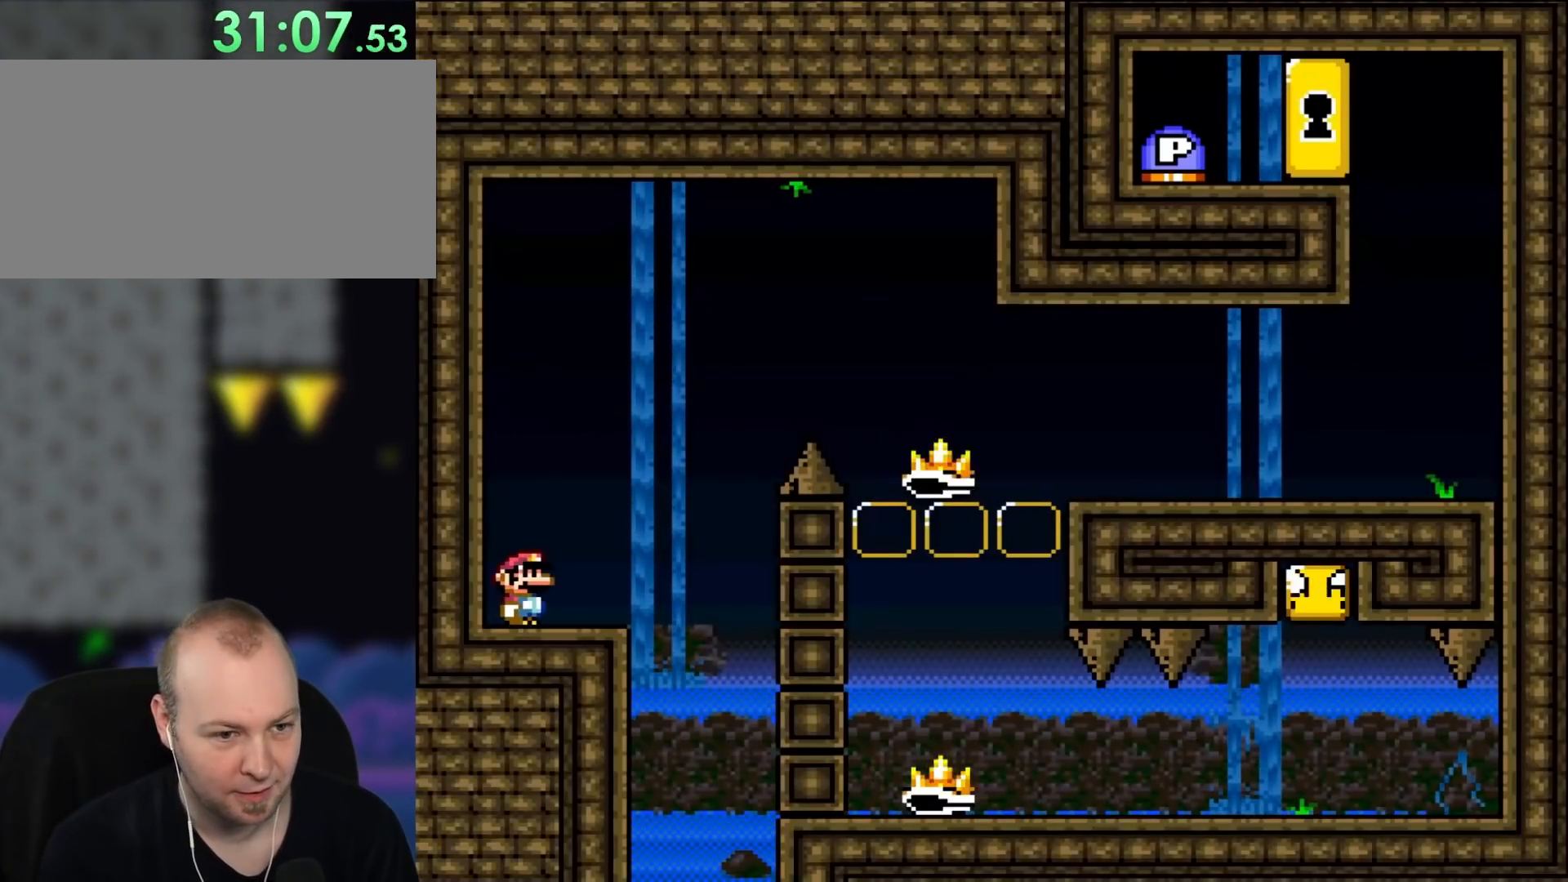
{"buttons": ["Y"], "events": []}
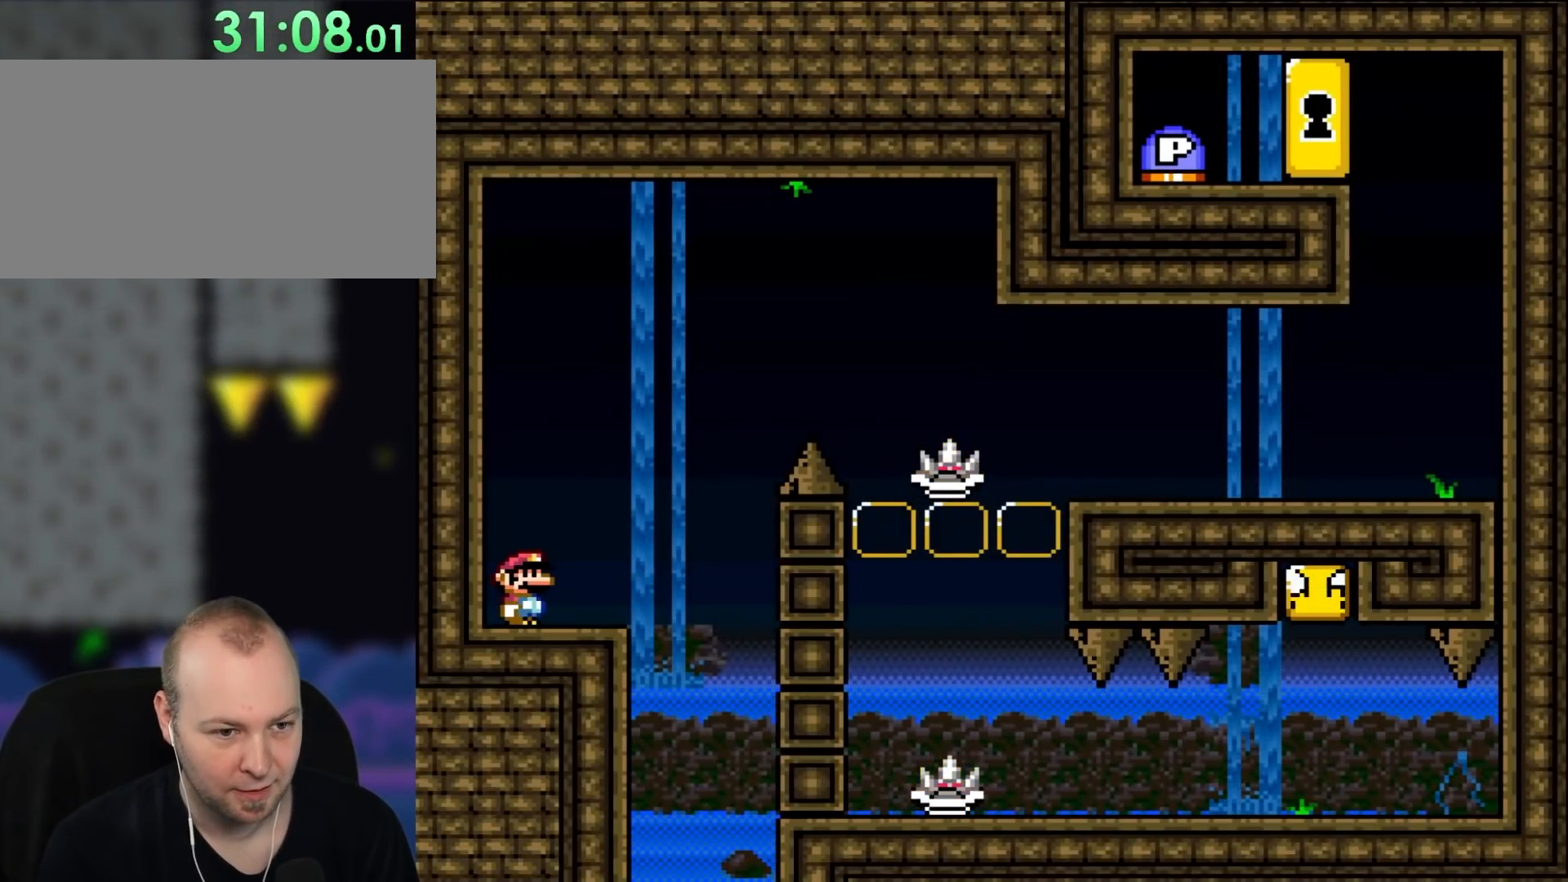
{"buttons": [], "events": [[483, "Y", "up"]]}
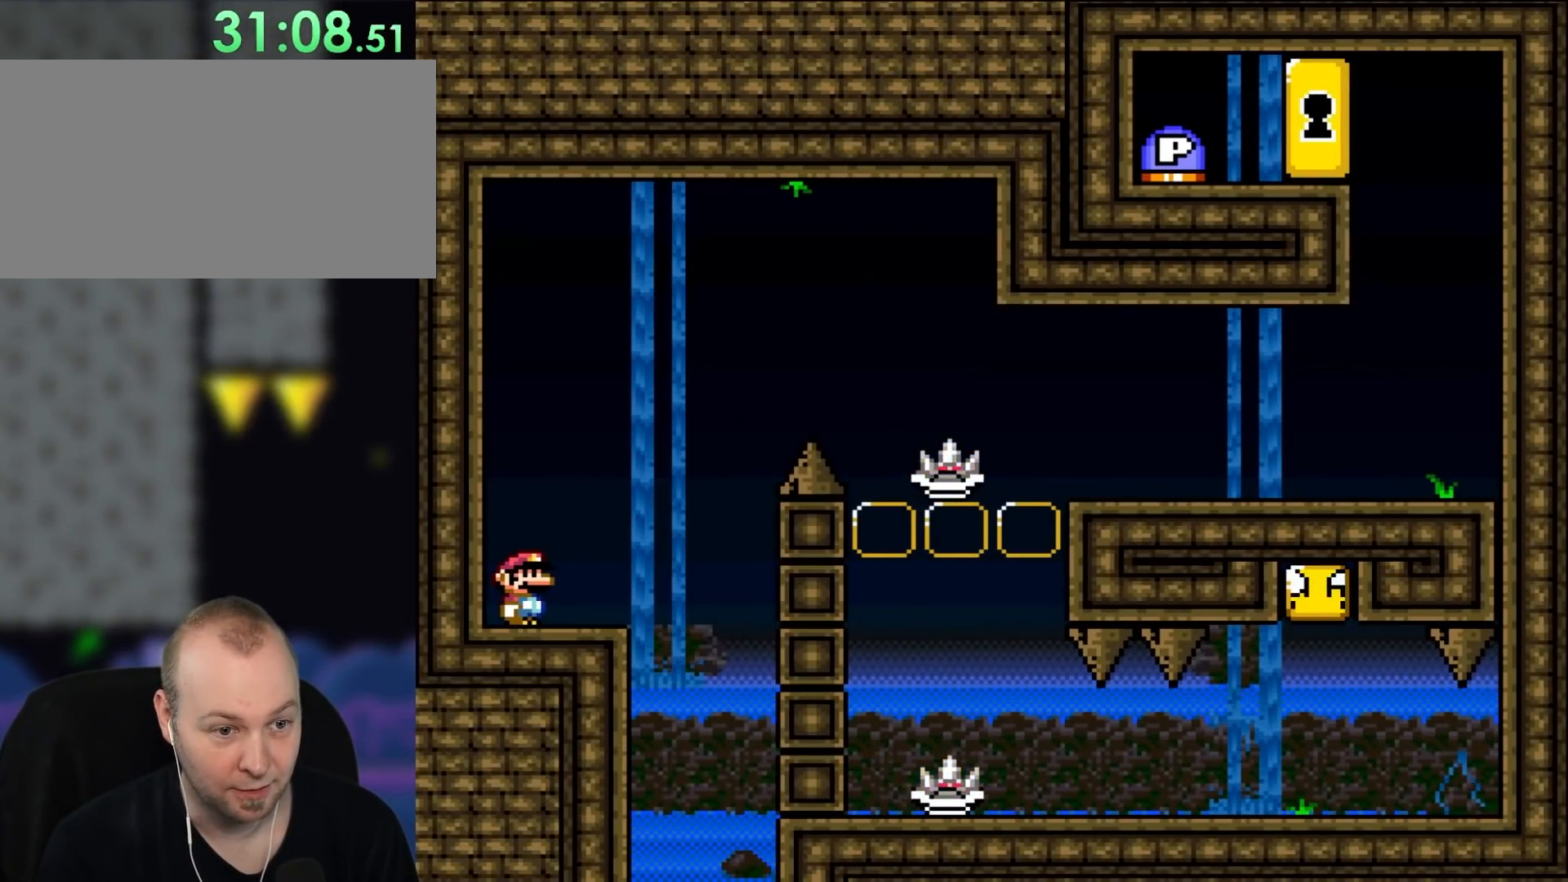
{"buttons": ["X"], "events": [[100, "X", "down"]]}
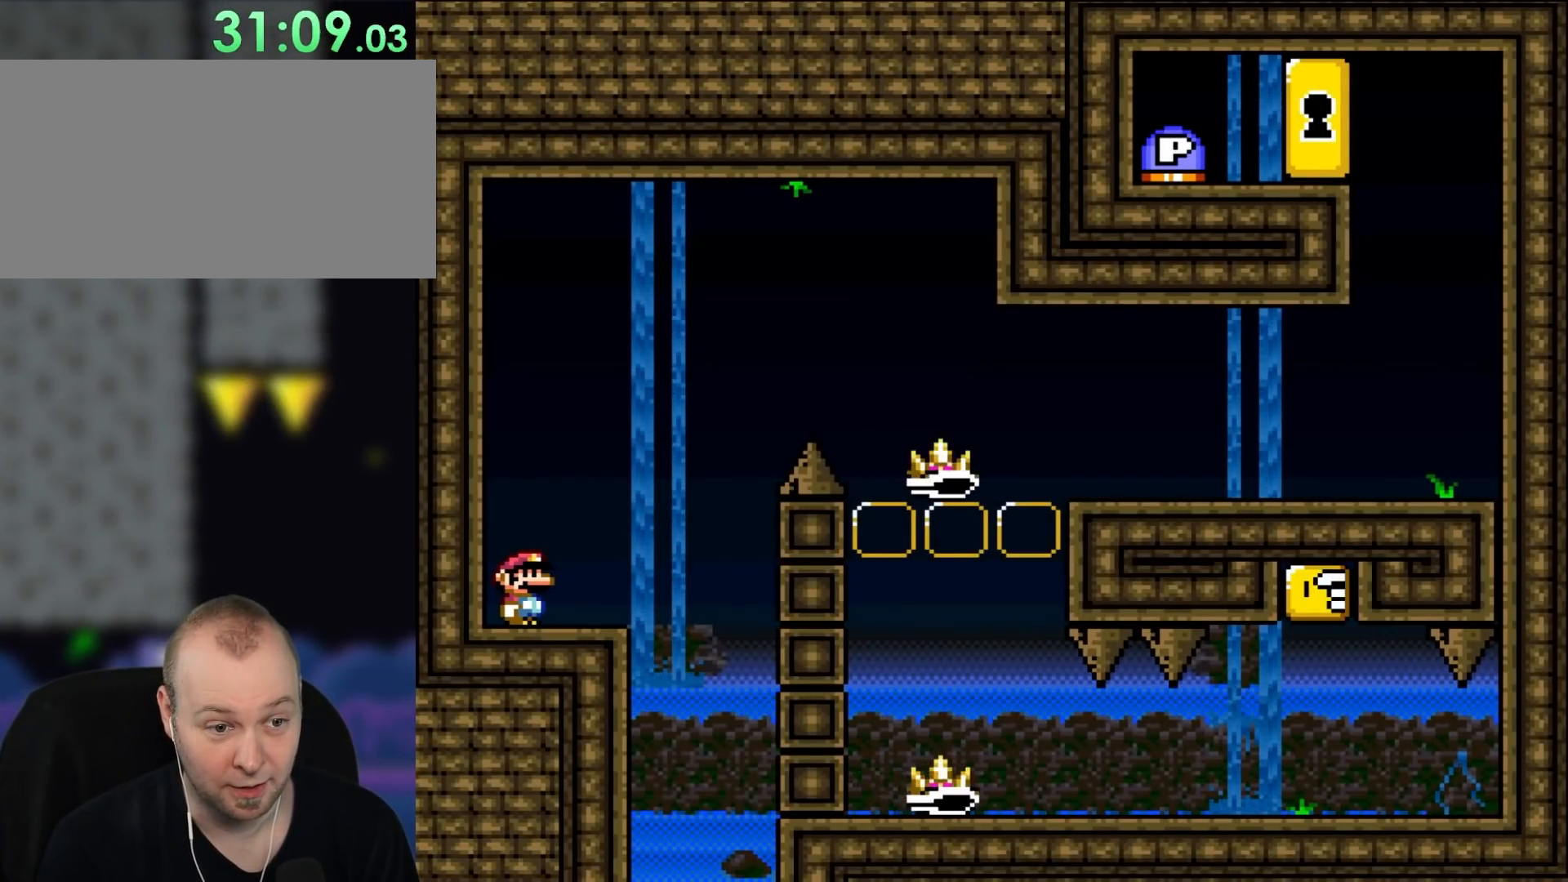
{"buttons": ["X", "DPAD_LEFT"], "events": [[283, "DPAD_LEFT", "down"]]}
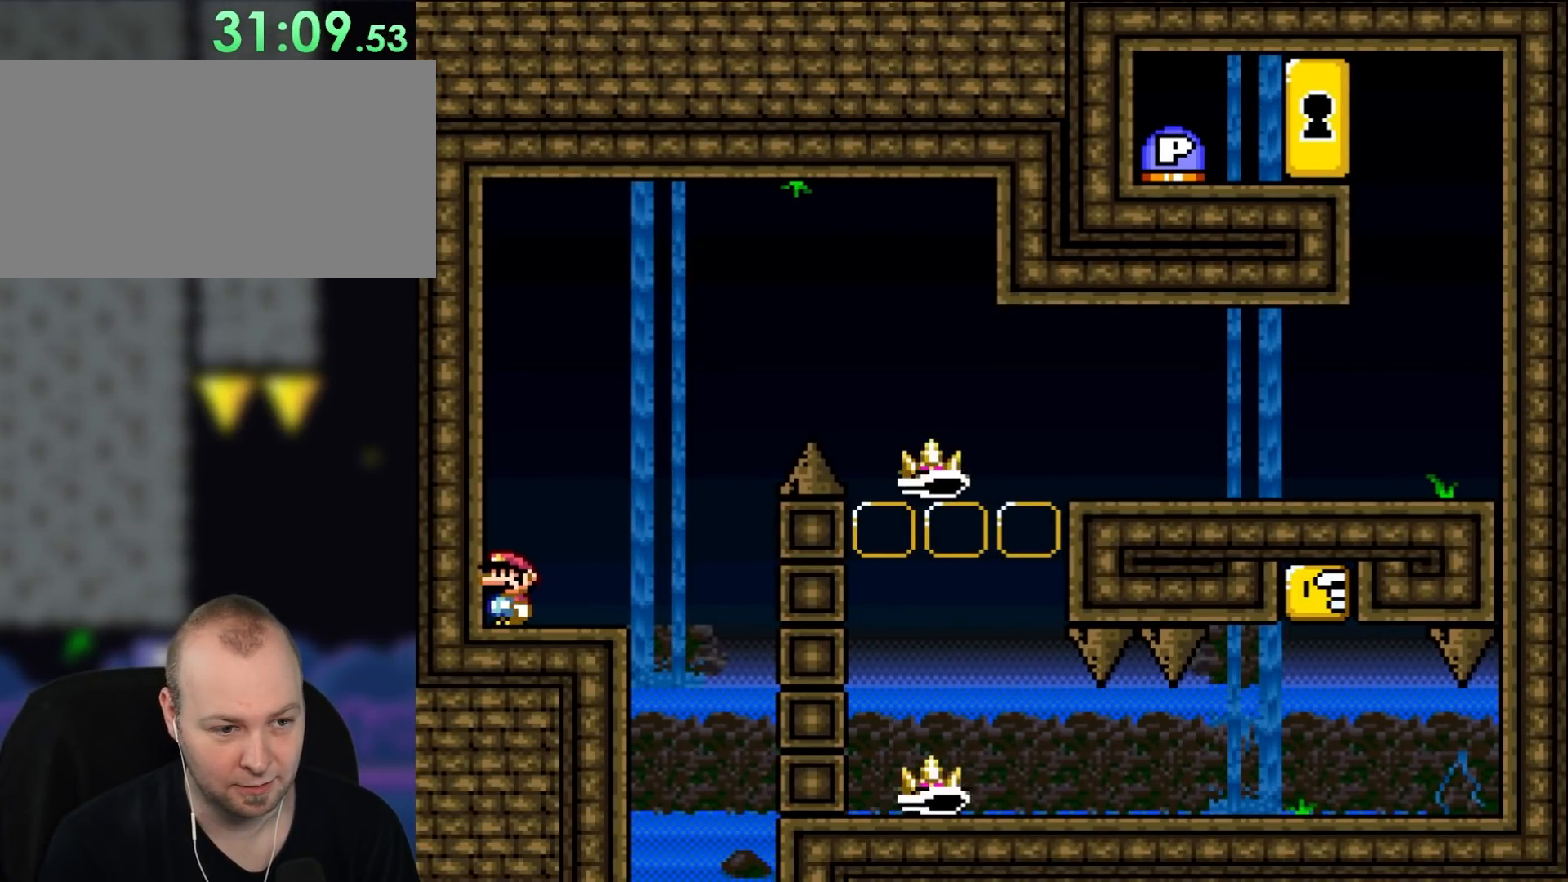
{"buttons": ["X", "DPAD_RIGHT"], "events": [[50, "DPAD_LEFT", "up"], [283, "DPAD_RIGHT", "down"]]}
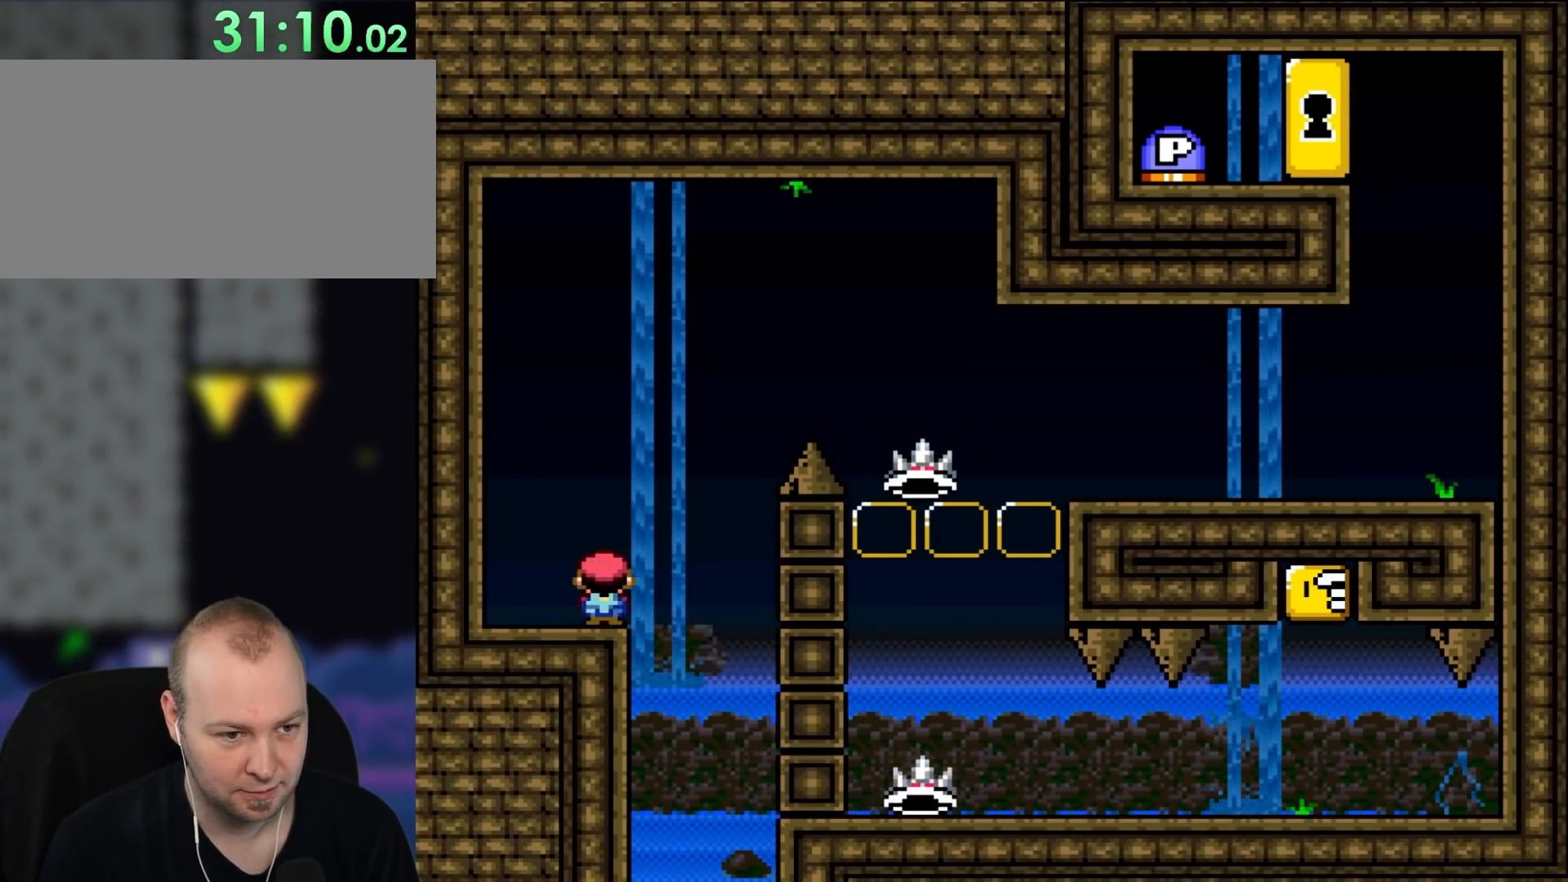
{"buttons": ["A", "X", "DPAD_RIGHT"], "events": [[100, "A", "down"]]}
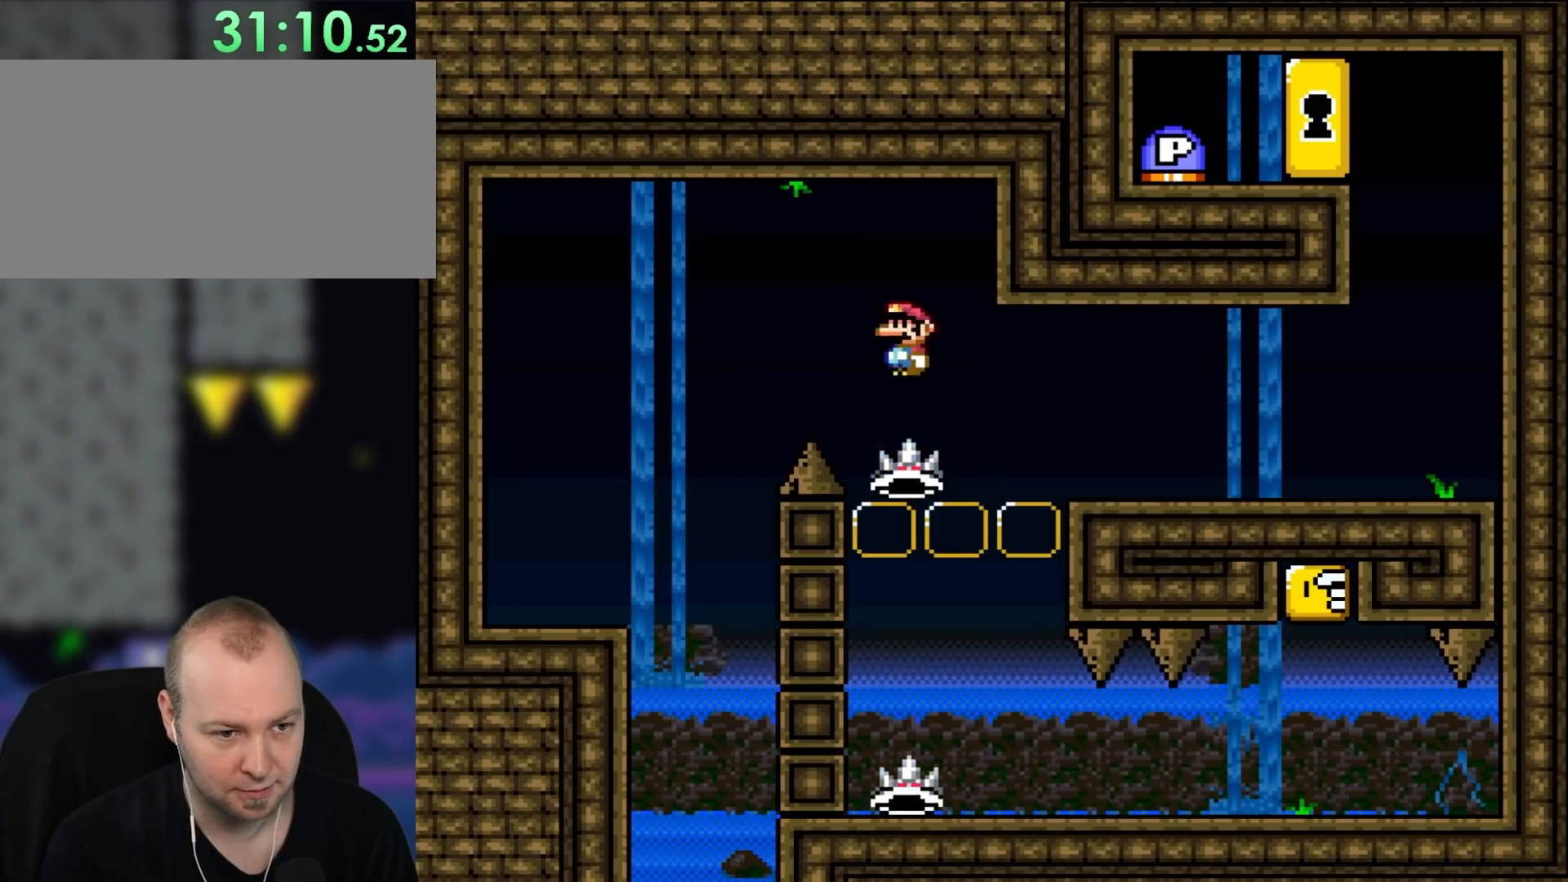
{"buttons": ["A", "X", "DPAD_RIGHT"], "events": []}
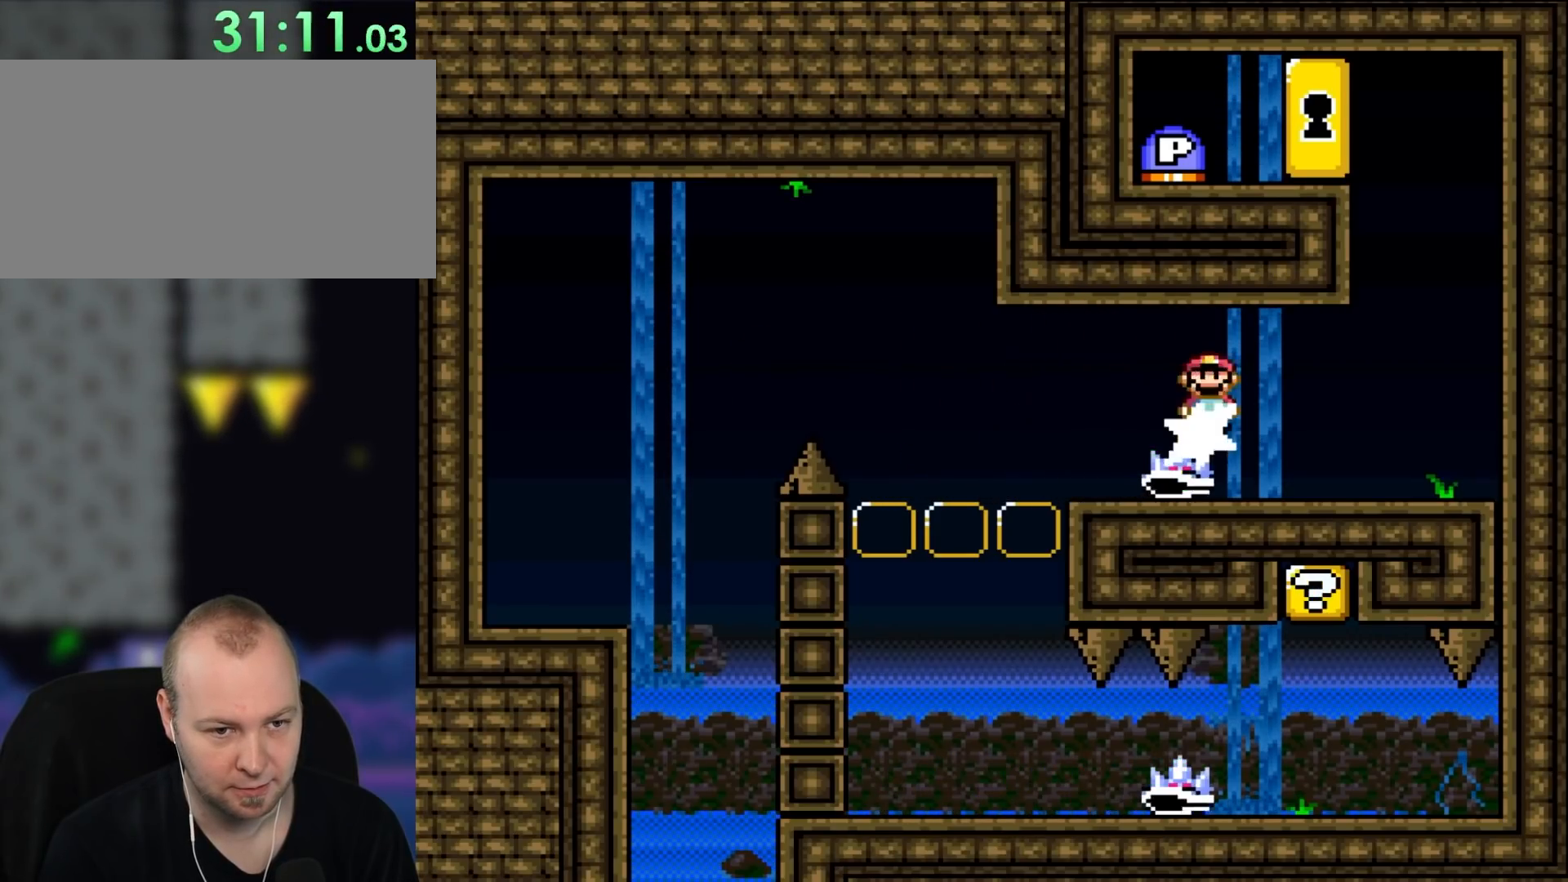
{"buttons": ["A", "X", "DPAD_RIGHT"], "events": []}
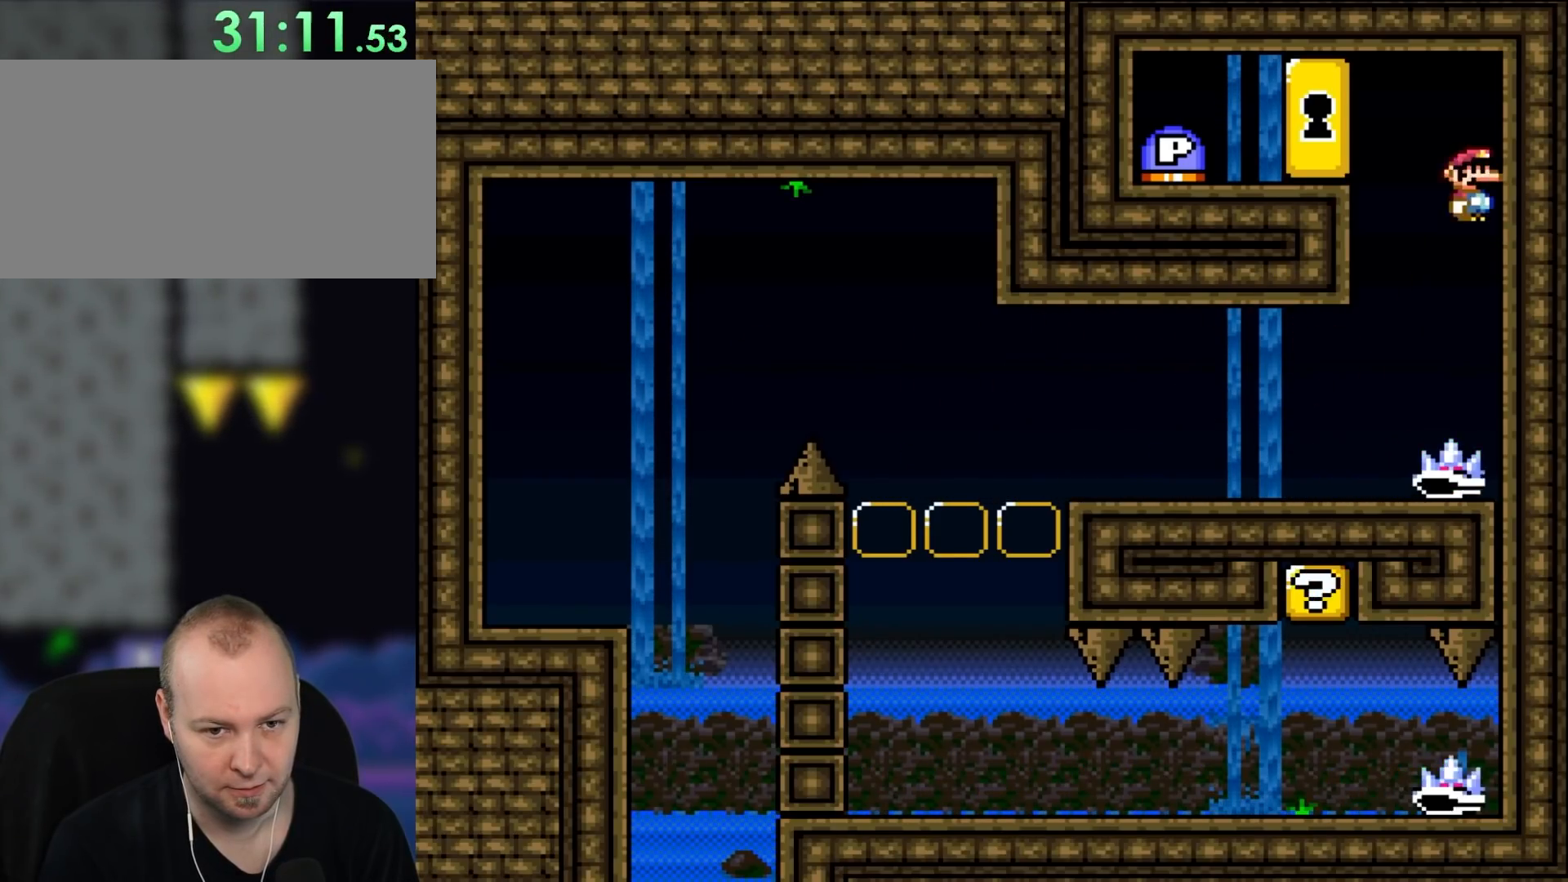
{"buttons": ["A", "X", "DPAD_UP", "DPAD_RIGHT"], "events": [[467, "DPAD_UP", "down"]]}
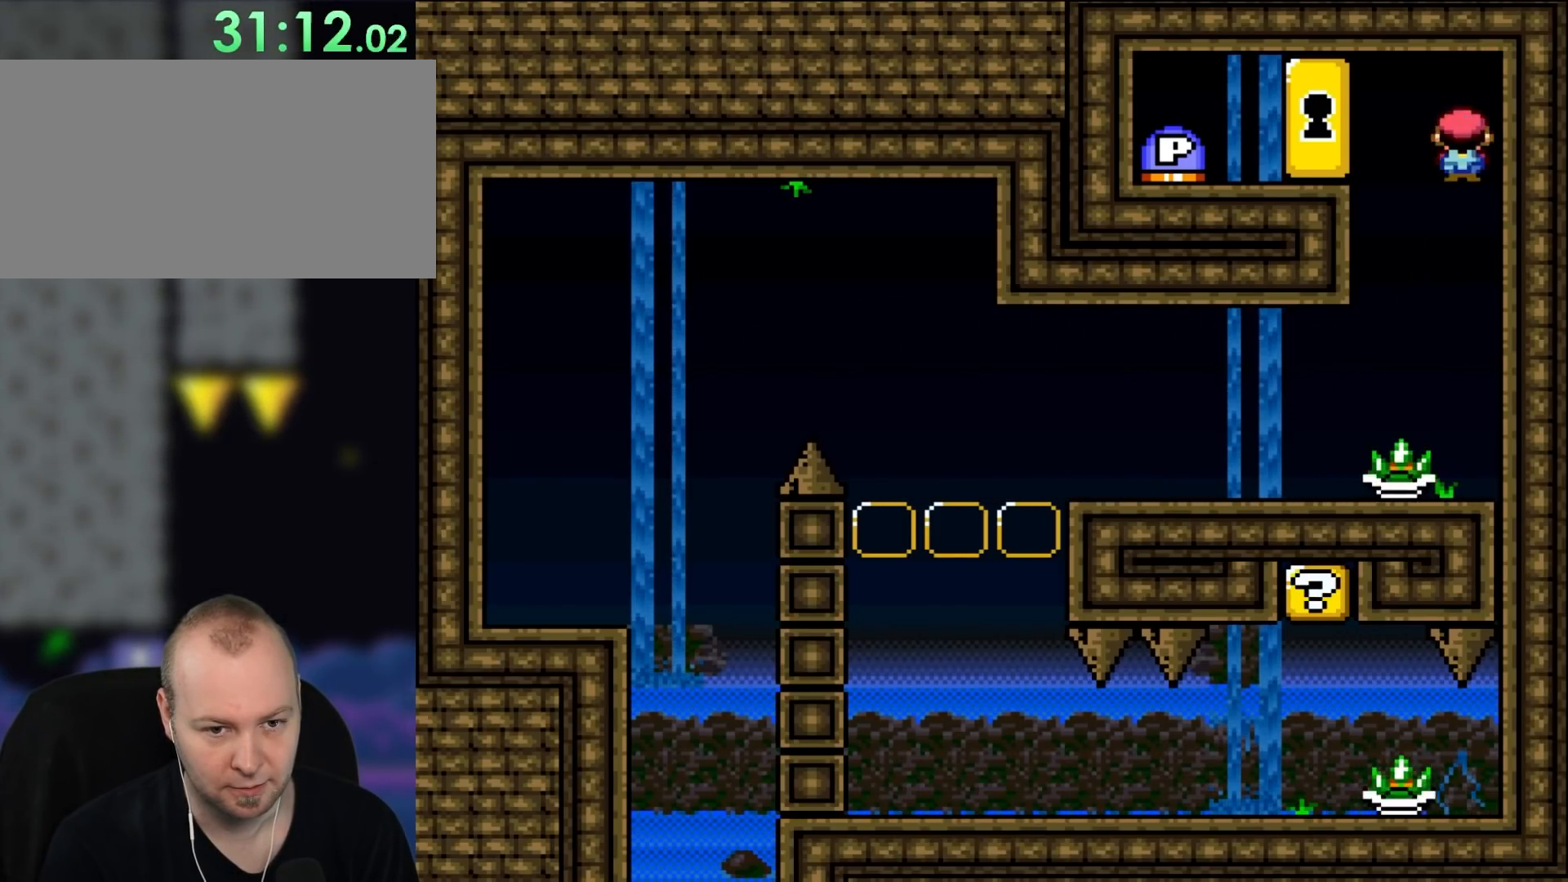
{"buttons": ["X", "DPAD_LEFT"], "events": [[17, "DPAD_RIGHT", "up"], [50, "DPAD_LEFT", "down"], [50, "DPAD_UP", "up"], [333, "A", "up"]]}
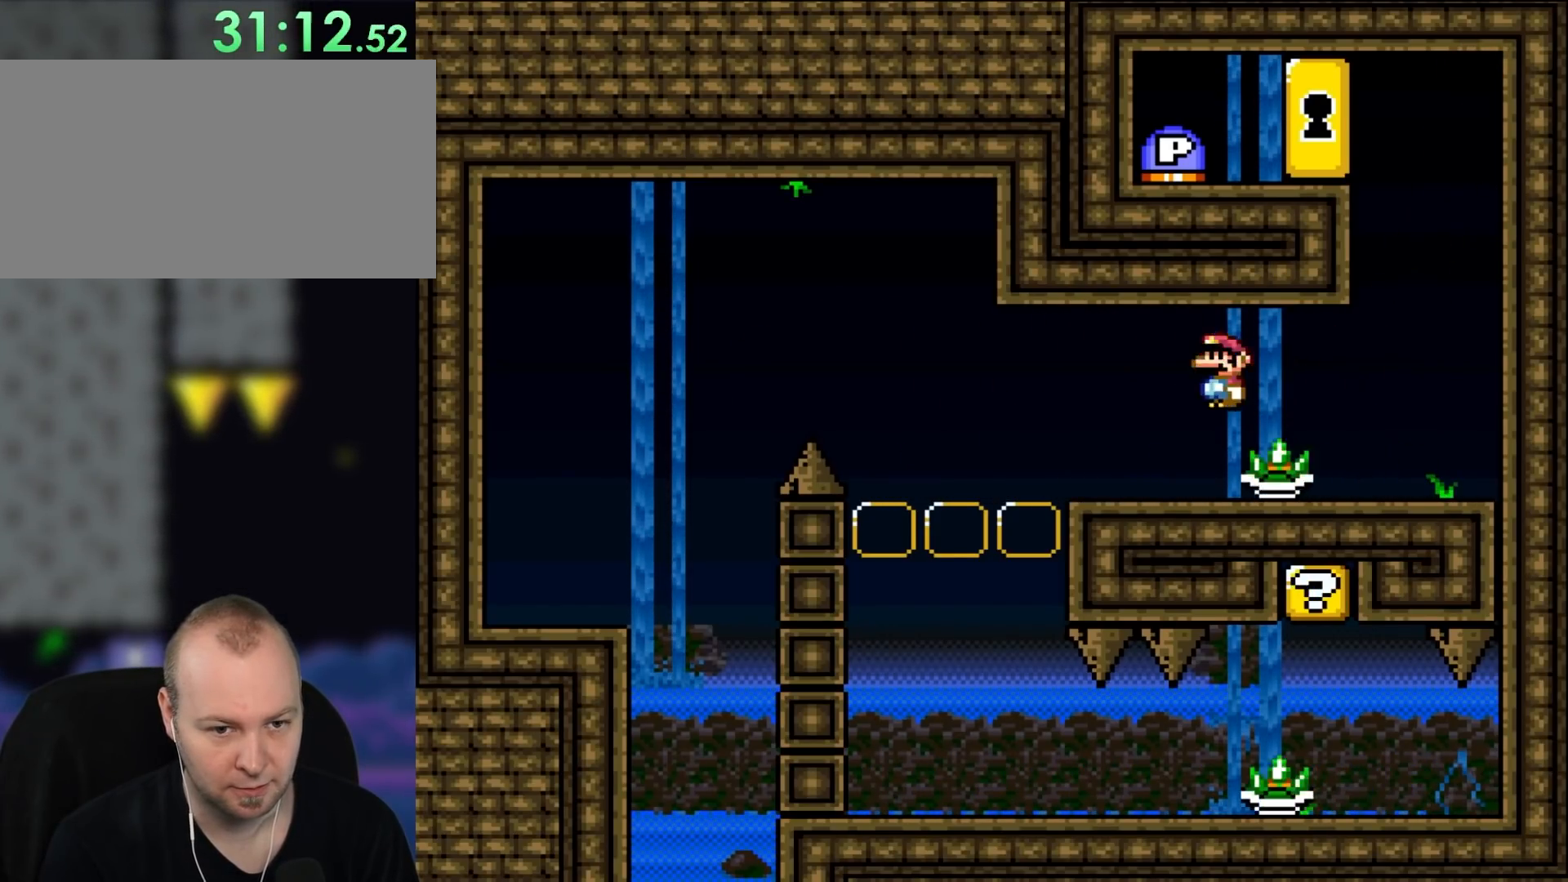
{"buttons": ["A", "X", "DPAD_LEFT"], "events": [[367, "A", "down"]]}
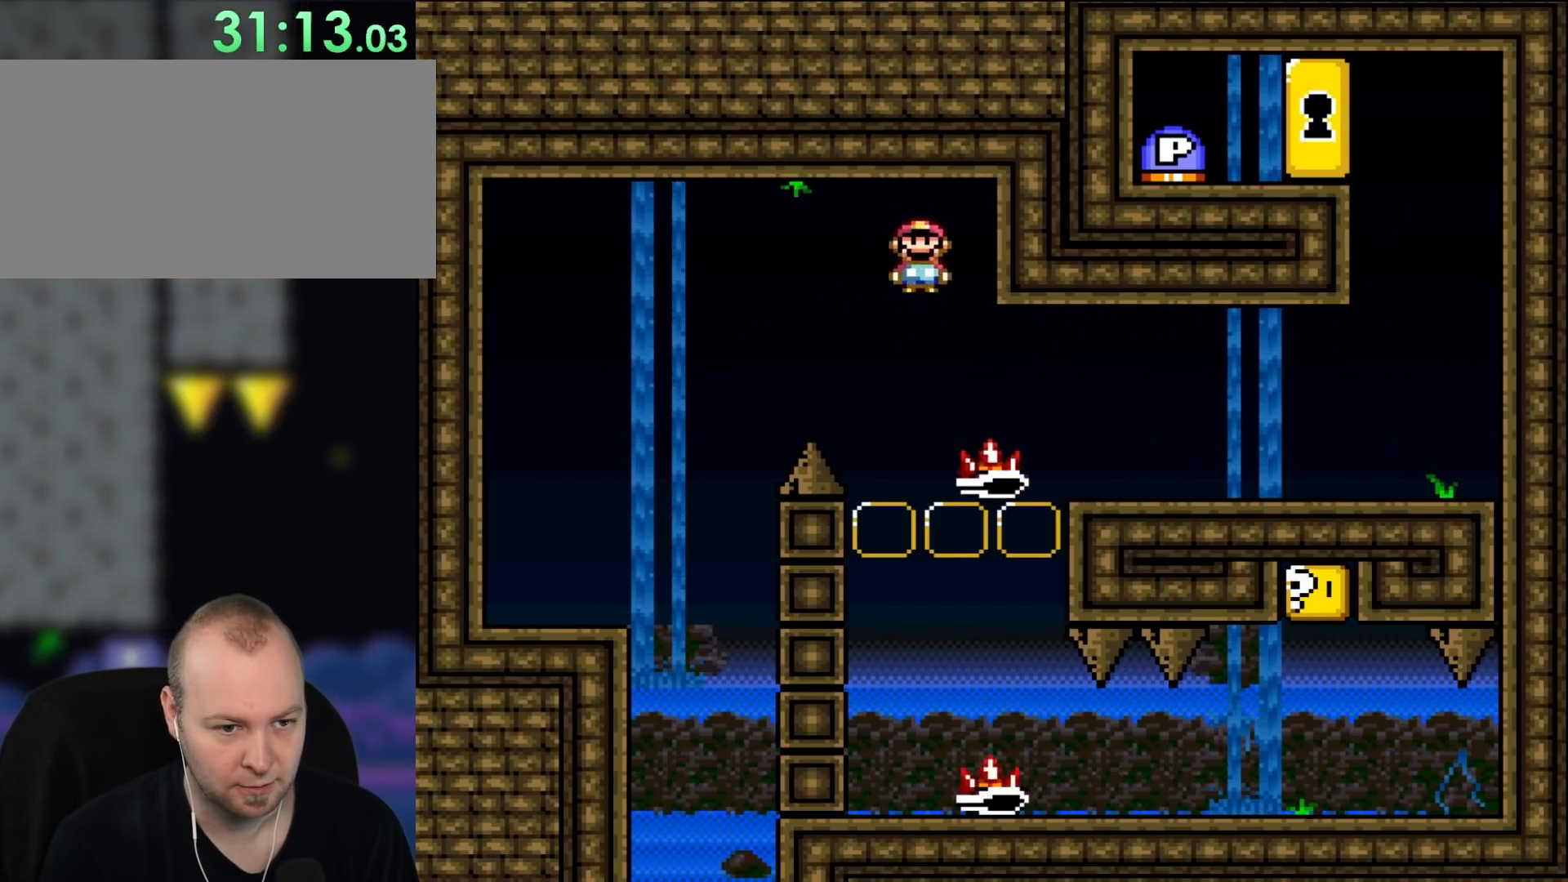
{"buttons": ["X", "DPAD_UP", "DPAD_RIGHT"], "events": [[83, "DPAD_UP", "down"], [100, "DPAD_LEFT", "up"], [133, "DPAD_RIGHT", "down"], [133, "DPAD_UP", "up"], [283, "A", "up"], [483, "DPAD_UP", "down"]]}
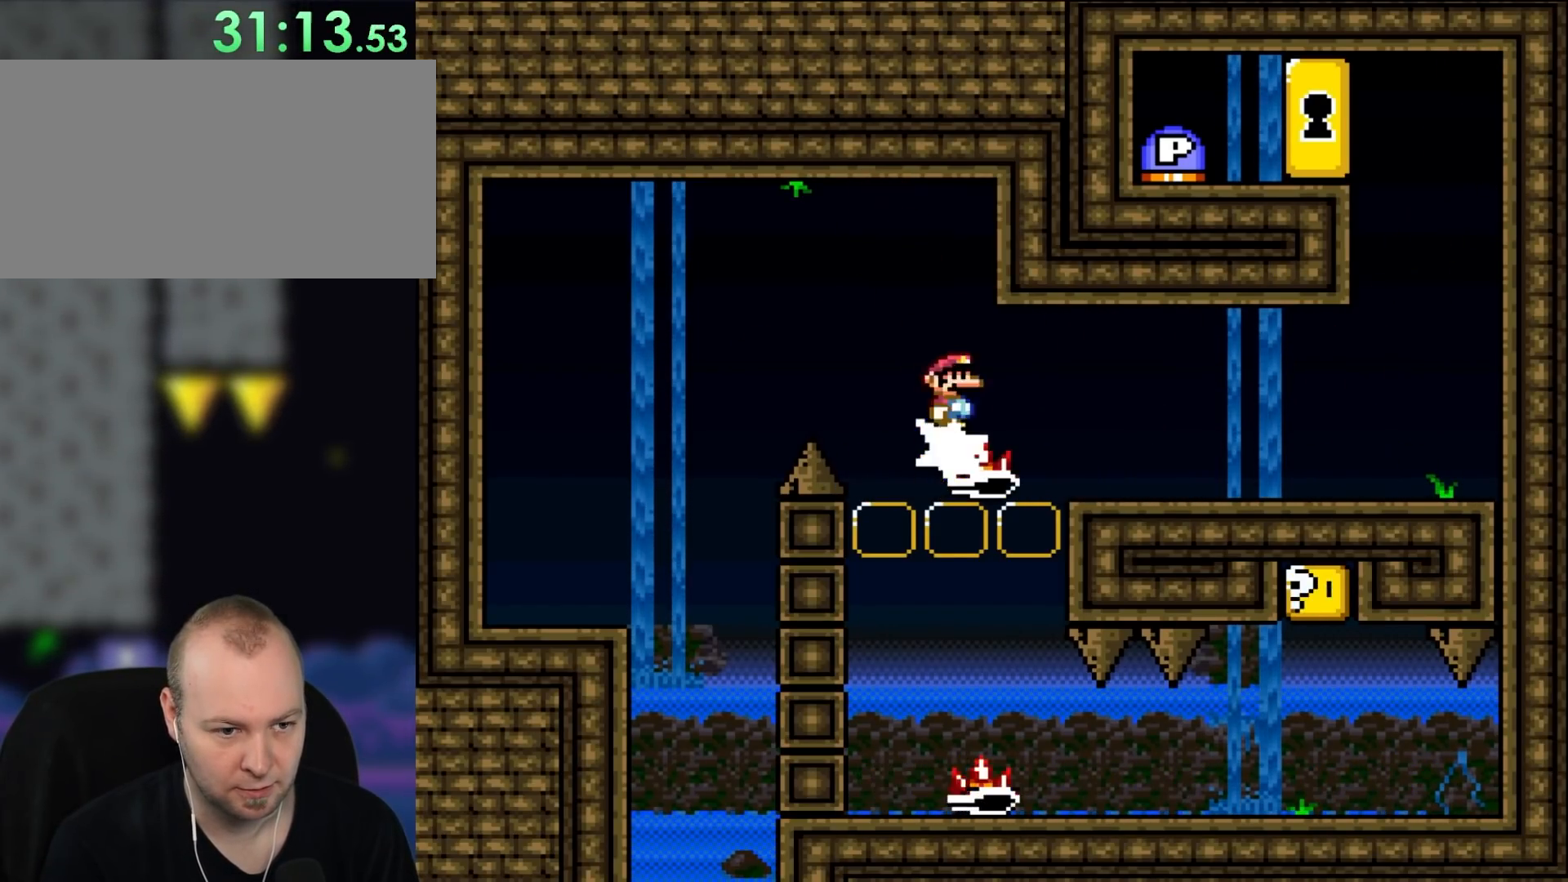
{"buttons": ["X", "DPAD_RIGHT"], "events": [[17, "DPAD_RIGHT", "up"], [50, "DPAD_LEFT", "down"], [50, "DPAD_UP", "up"], [283, "DPAD_LEFT", "up"], [283, "DPAD_UP", "down"], [317, "DPAD_RIGHT", "down"], [317, "DPAD_UP", "up"]]}
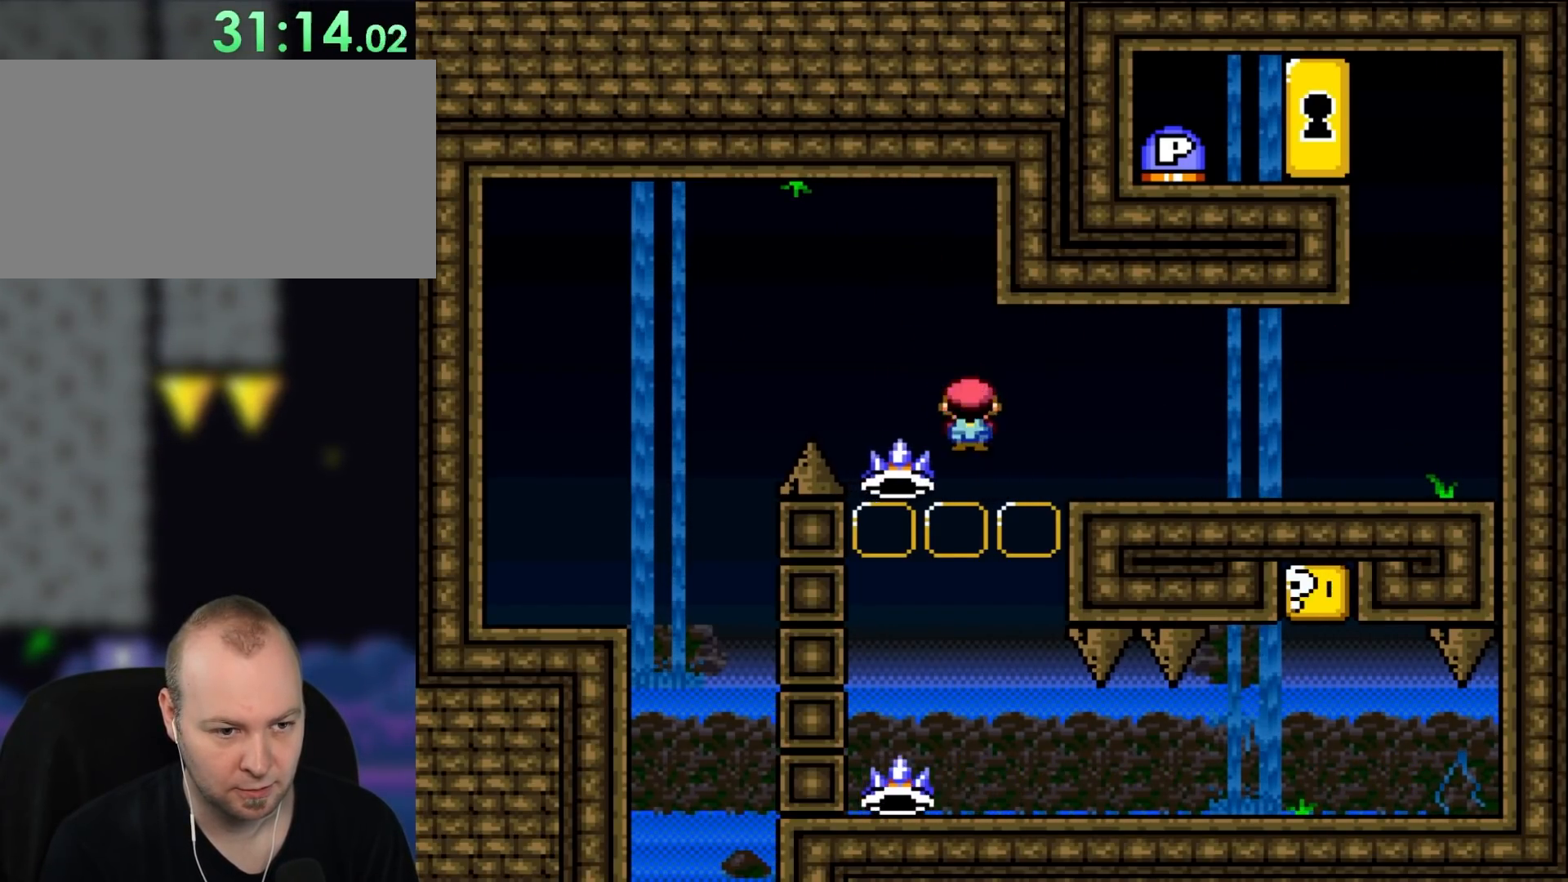
{"buttons": ["X", "DPAD_LEFT"], "events": [[333, "DPAD_RIGHT", "up"], [333, "DPAD_UP", "down"], [367, "DPAD_UP", "up"], [400, "DPAD_LEFT", "down"]]}
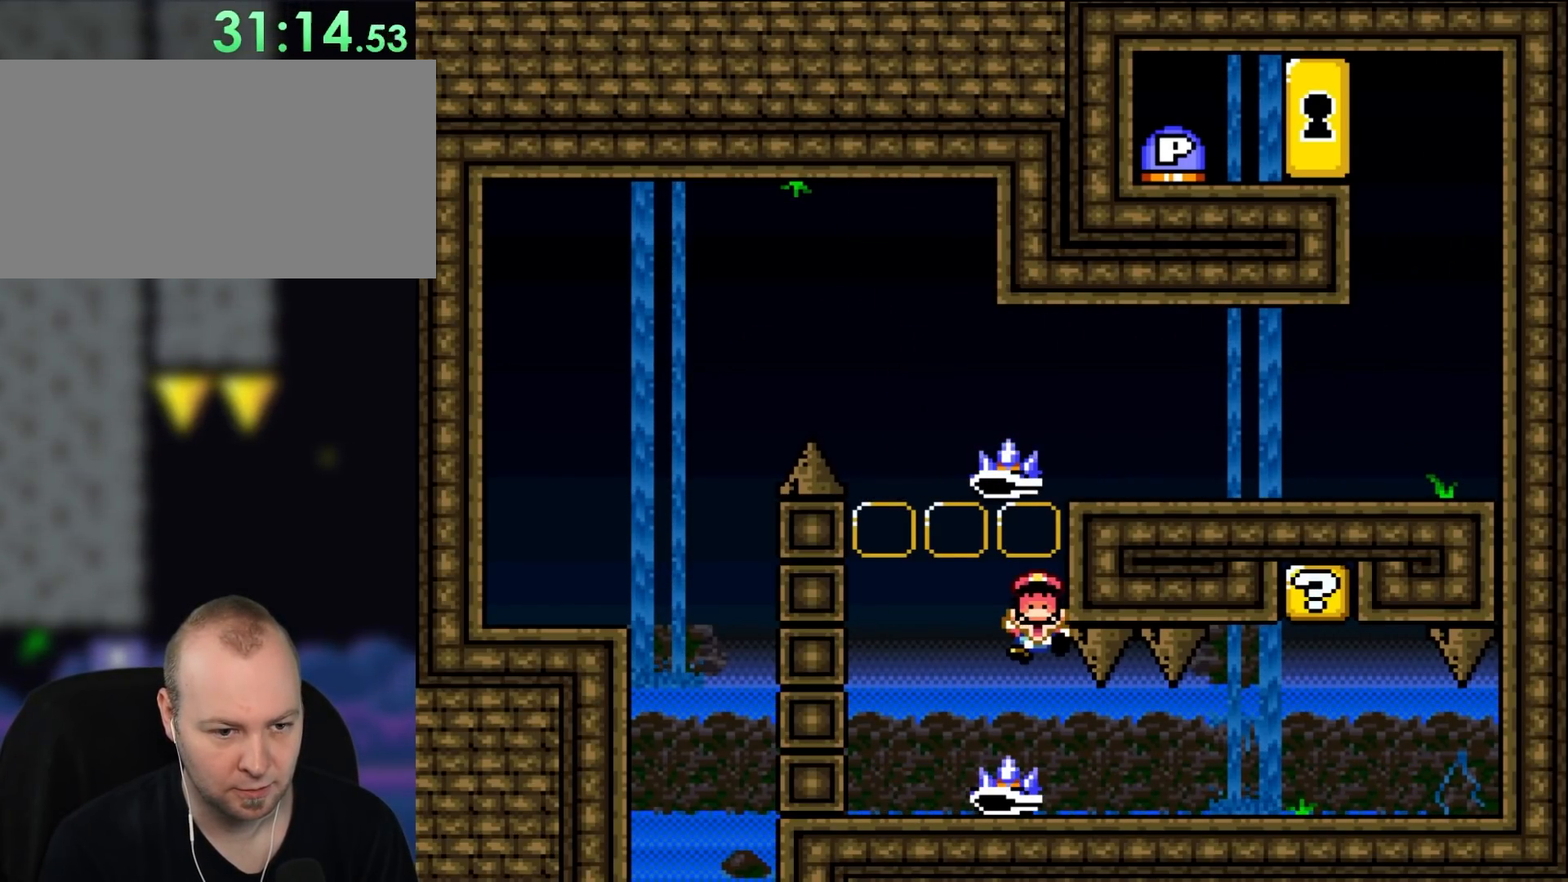
{"buttons": [], "events": [[350, "DPAD_LEFT", "up"], [400, "X", "up"]]}
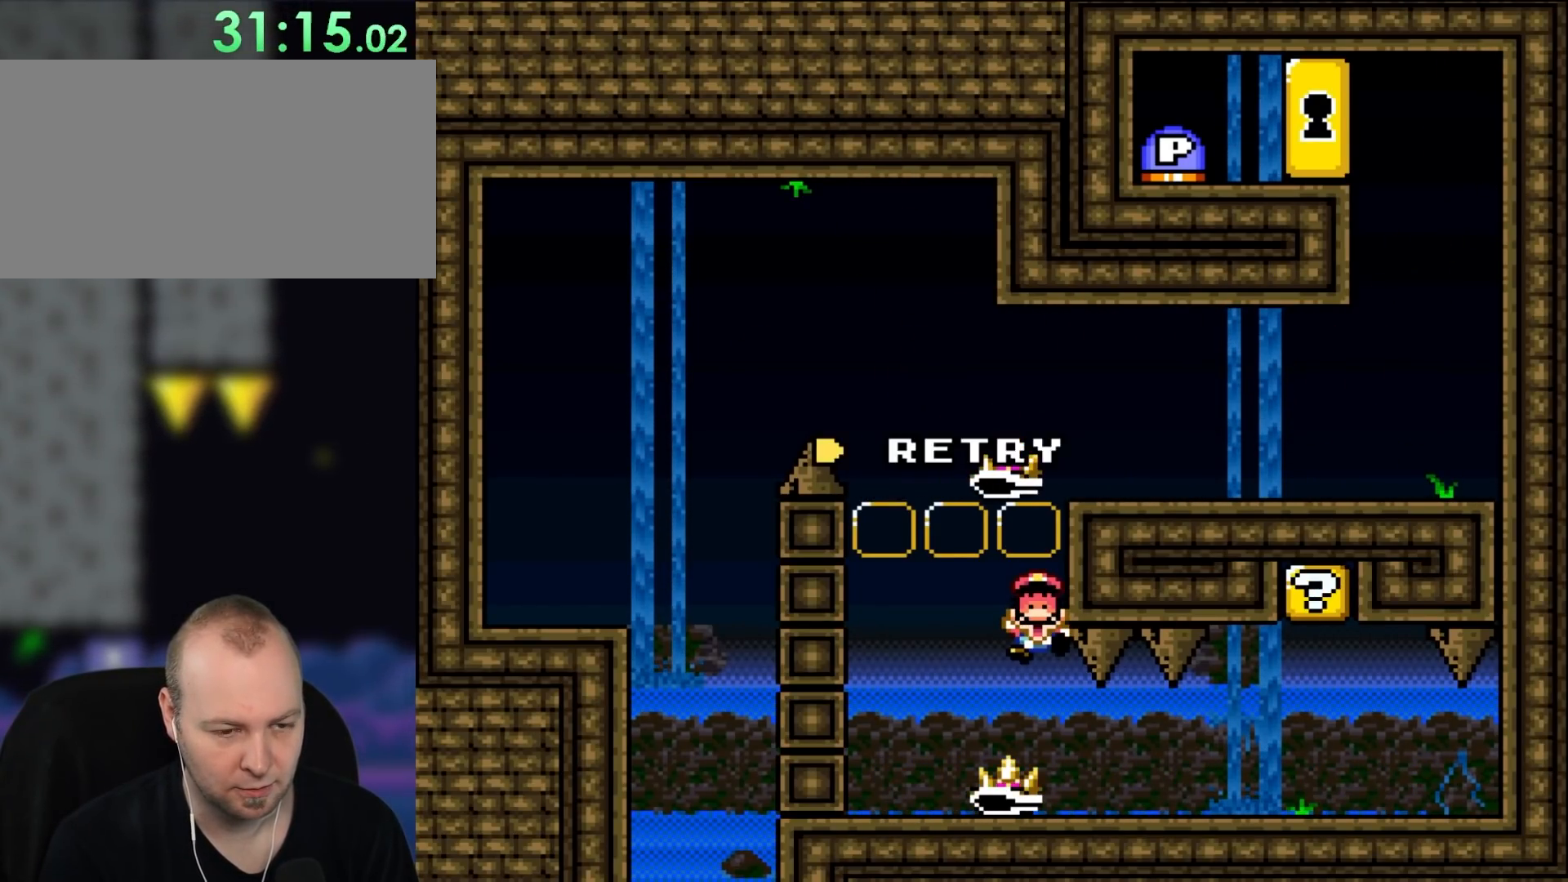
{"buttons": ["A"], "events": [[17, "A", "down"], [133, "A", "up"], [217, "A", "down"], [300, "A", "up"], [400, "A", "down"]]}
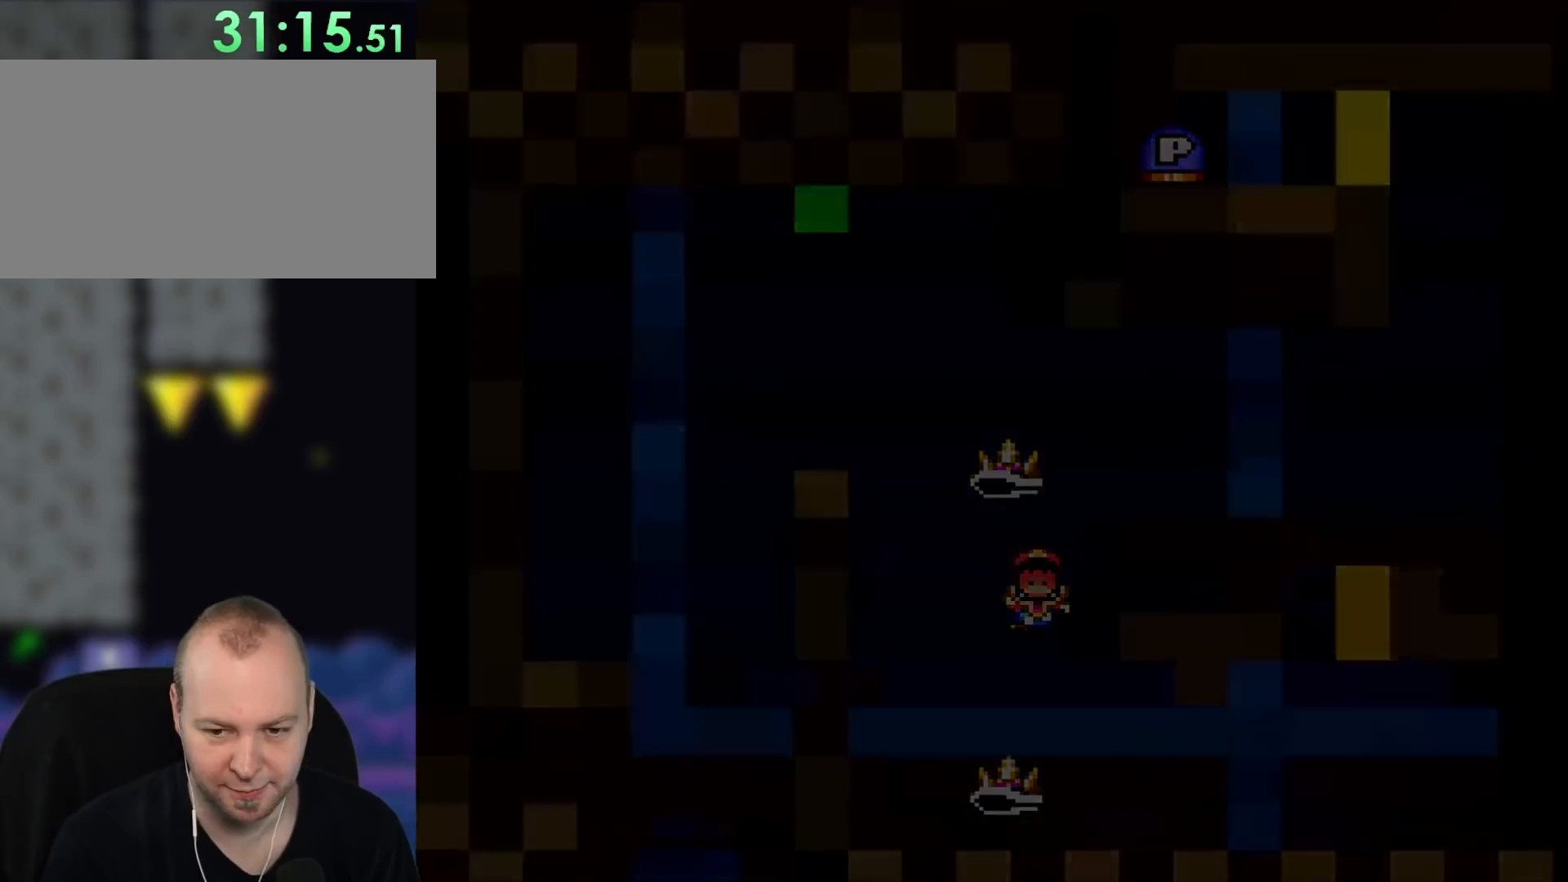
{"buttons": [], "events": [[17, "A", "up"]]}
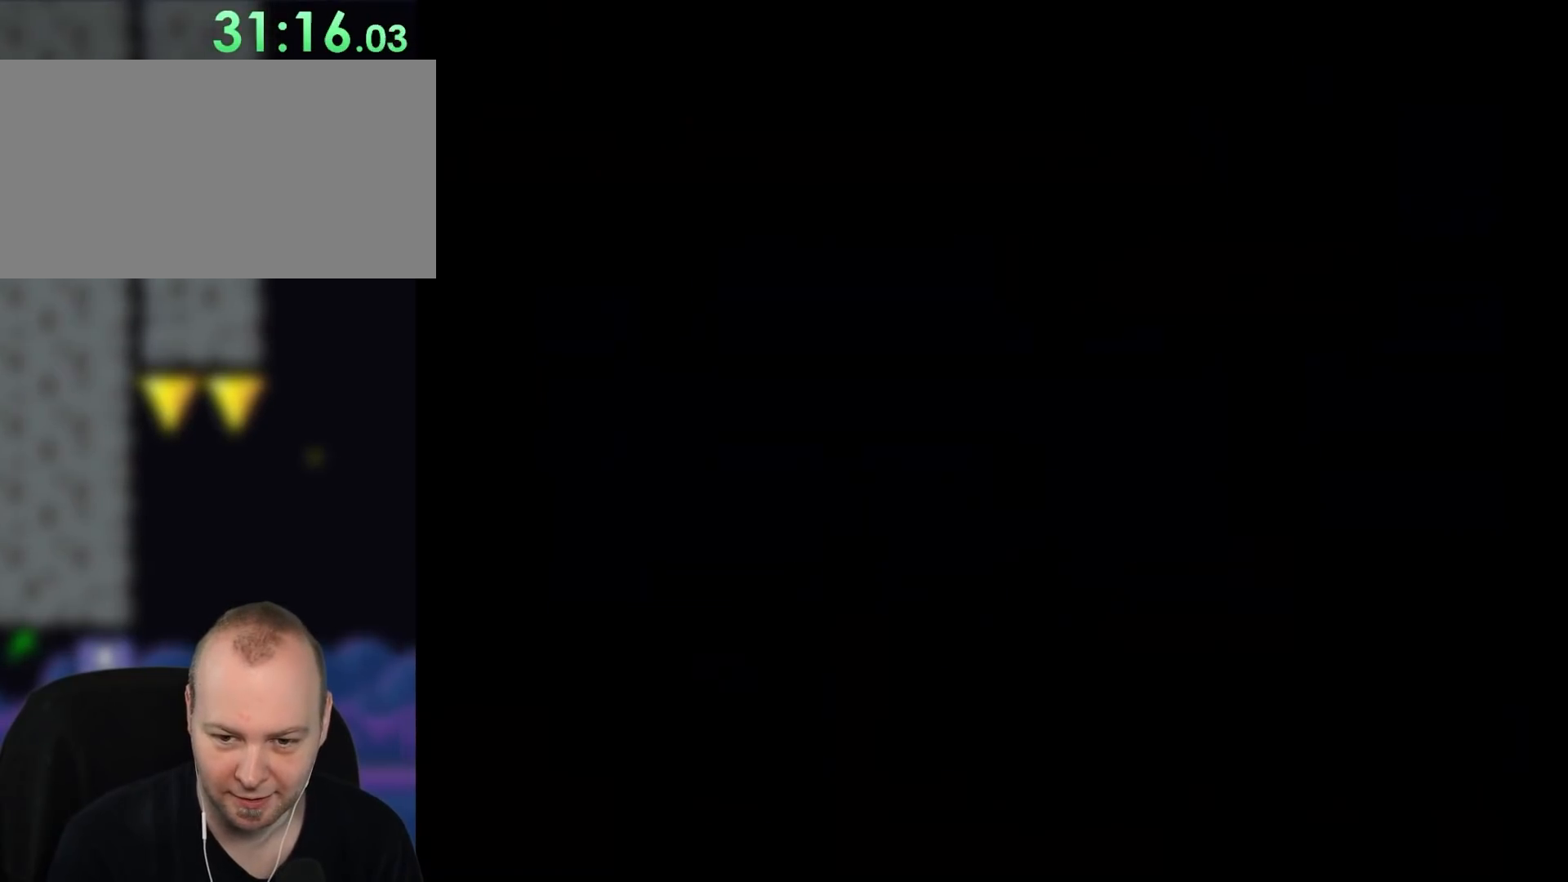
{"buttons": ["A", "X", "DPAD_RIGHT"], "events": [[300, "Y", "down"], [383, "DPAD_RIGHT", "down"], [400, "X", "down"], [467, "A", "down"], [467, "Y", "up"]]}
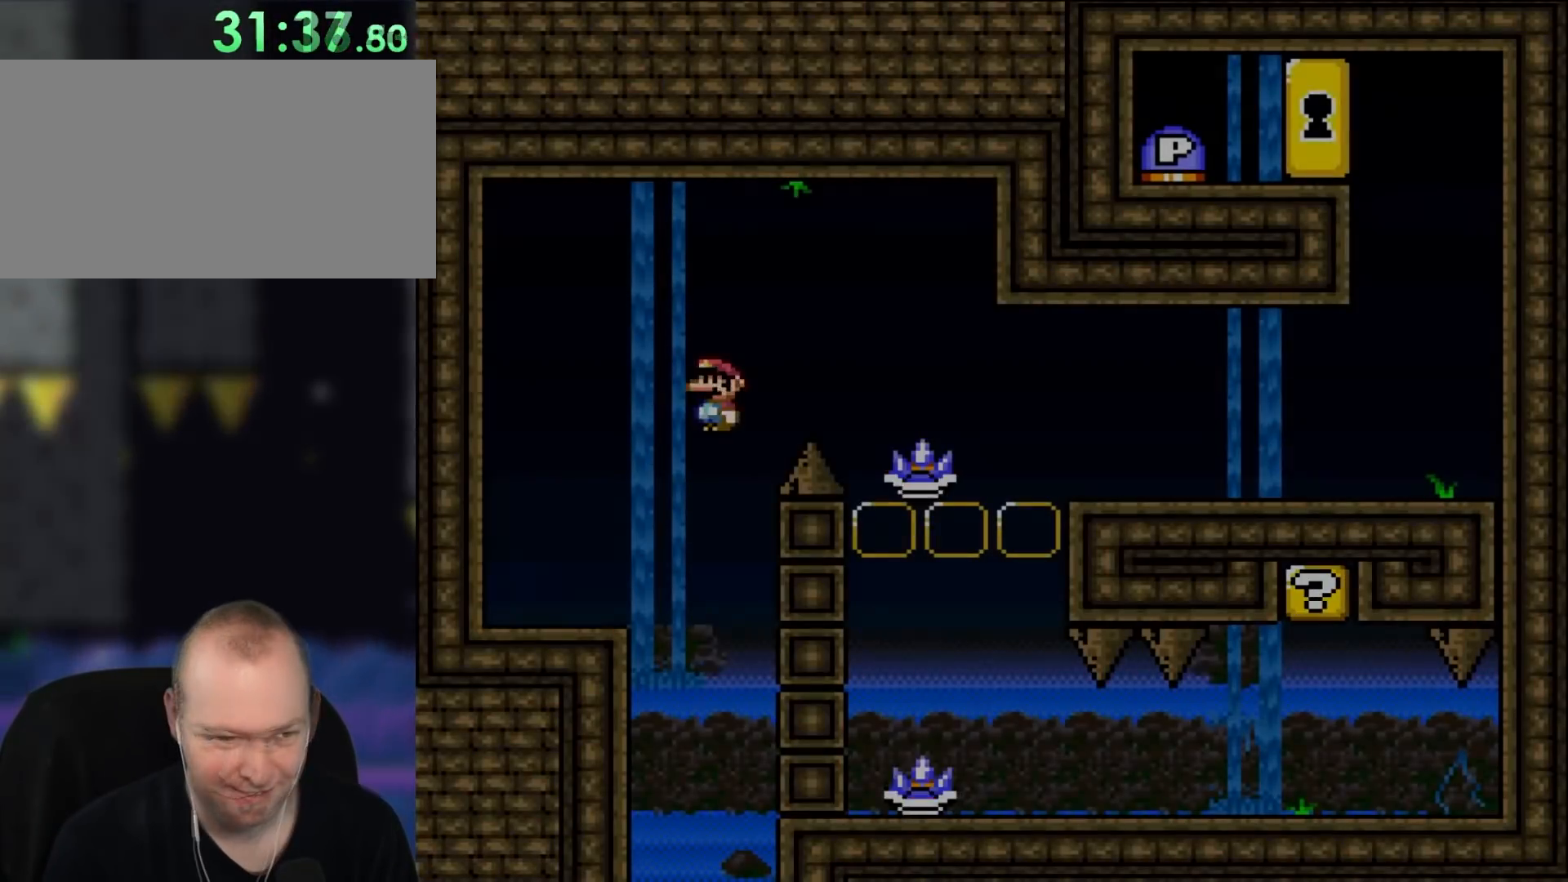
{"buttons": ["A", "X", "DPAD_LEFT"], "events": [[283, "A", "up"], [367, "A", "down"], [450, "DPAD_RIGHT", "up"], [450, "DPAD_UP", "down"], [483, "DPAD_LEFT", "down"], [483, "DPAD_UP", "up"]]}
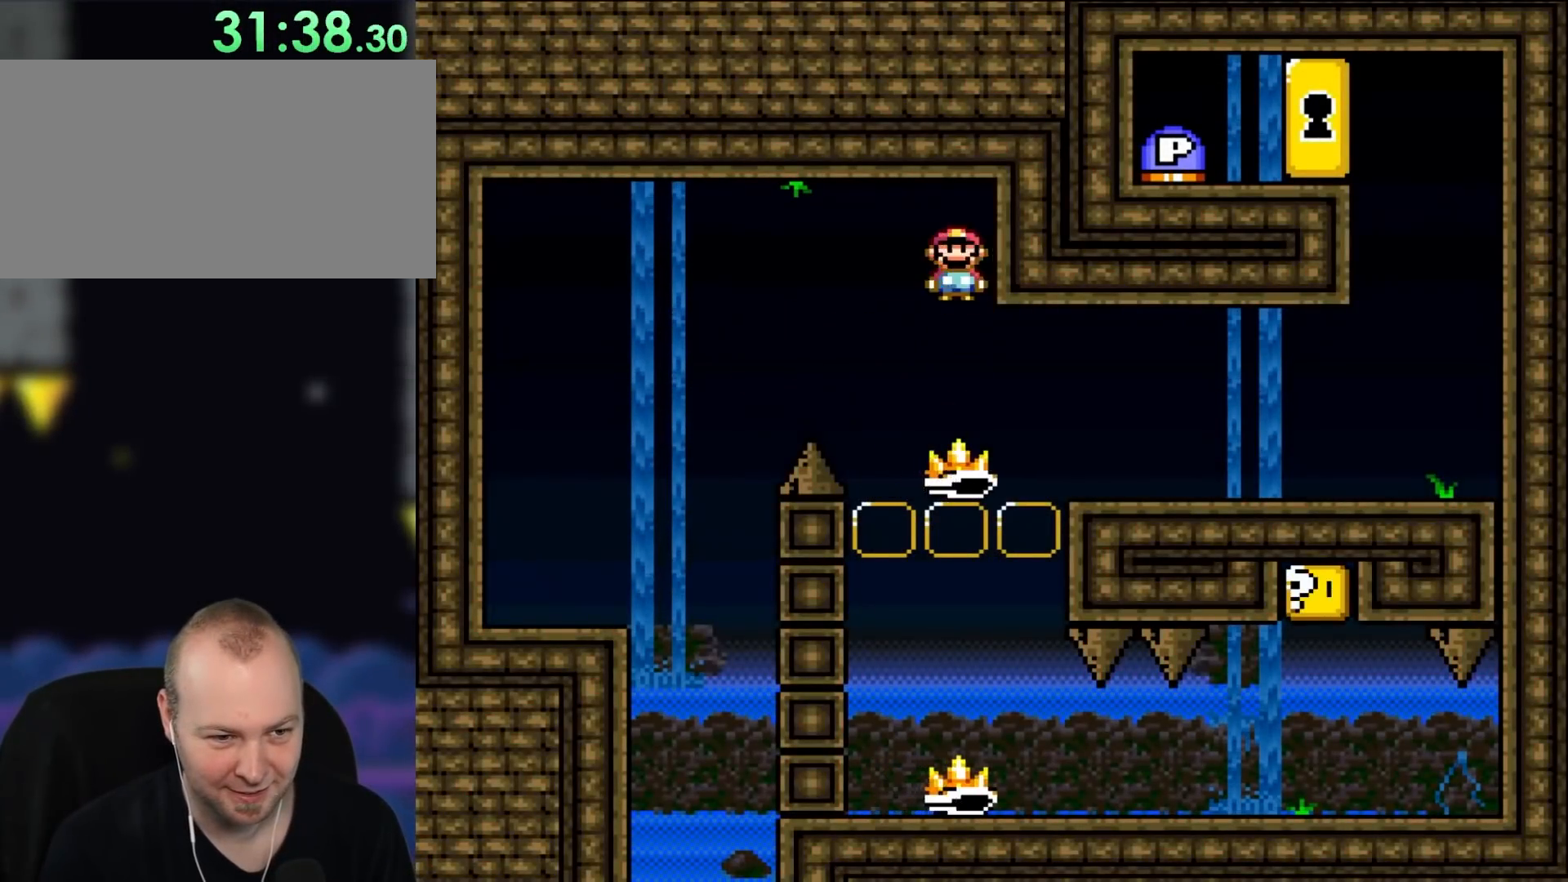
{"buttons": ["A", "X", "DPAD_RIGHT"], "events": [[67, "A", "up"], [217, "A", "down"], [283, "DPAD_UP", "down"], [300, "DPAD_LEFT", "up"], [333, "DPAD_RIGHT", "down"], [333, "DPAD_UP", "up"]]}
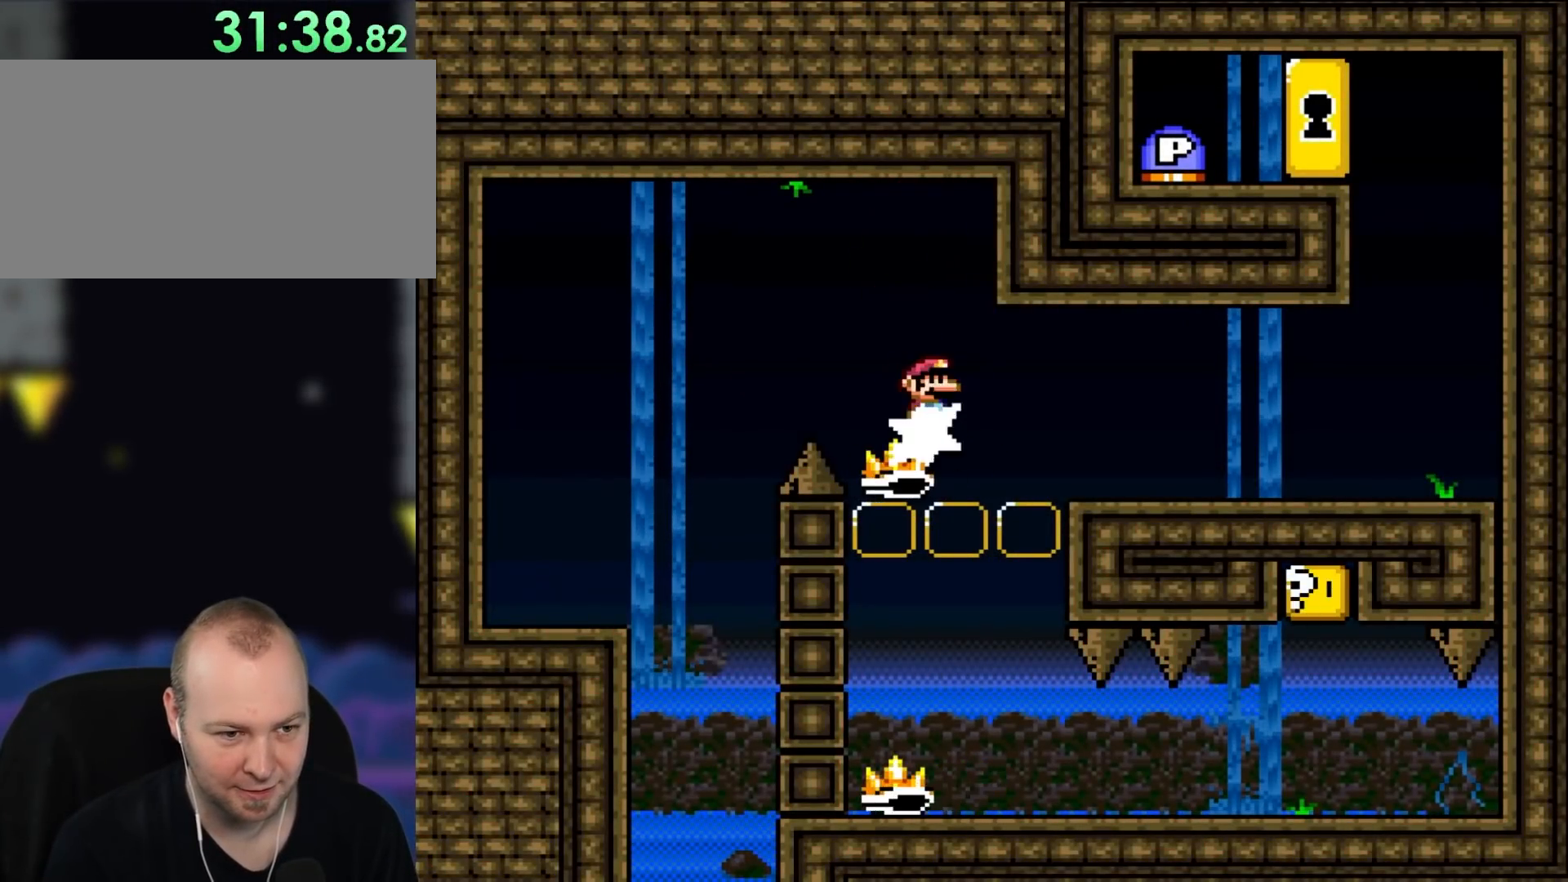
{"buttons": ["X", "DPAD_LEFT"], "events": [[67, "A", "up"], [200, "DPAD_RIGHT", "up"], [200, "DPAD_UP", "down"], [250, "DPAD_LEFT", "down"], [250, "DPAD_UP", "up"]]}
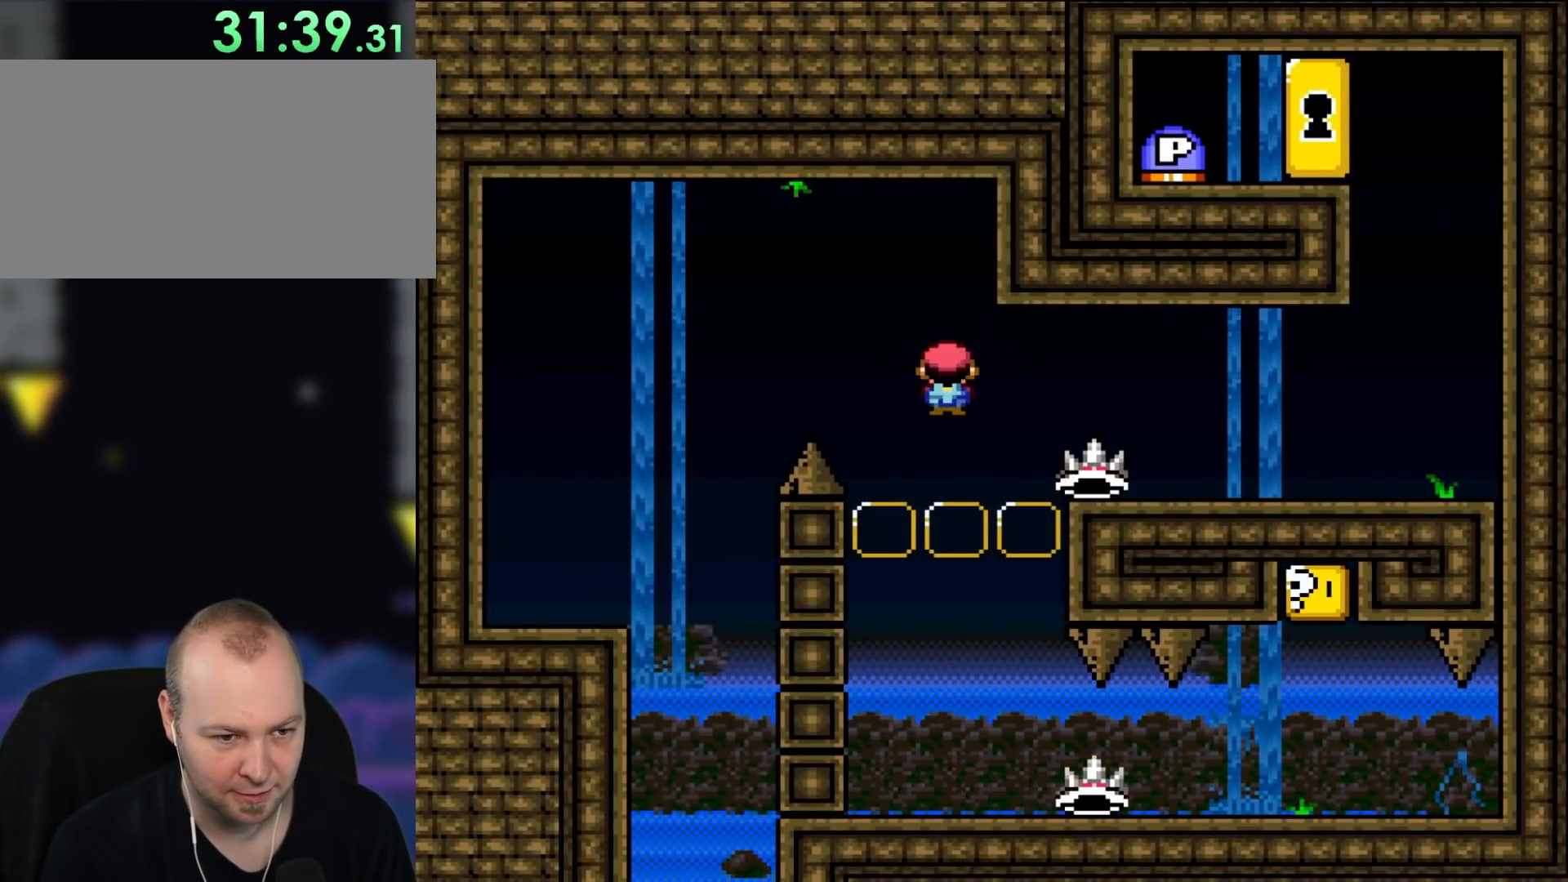
{"buttons": ["X", "DPAD_RIGHT"], "events": [[67, "DPAD_LEFT", "up"], [67, "DPAD_UP", "down"], [100, "DPAD_RIGHT", "down"], [100, "DPAD_UP", "up"]]}
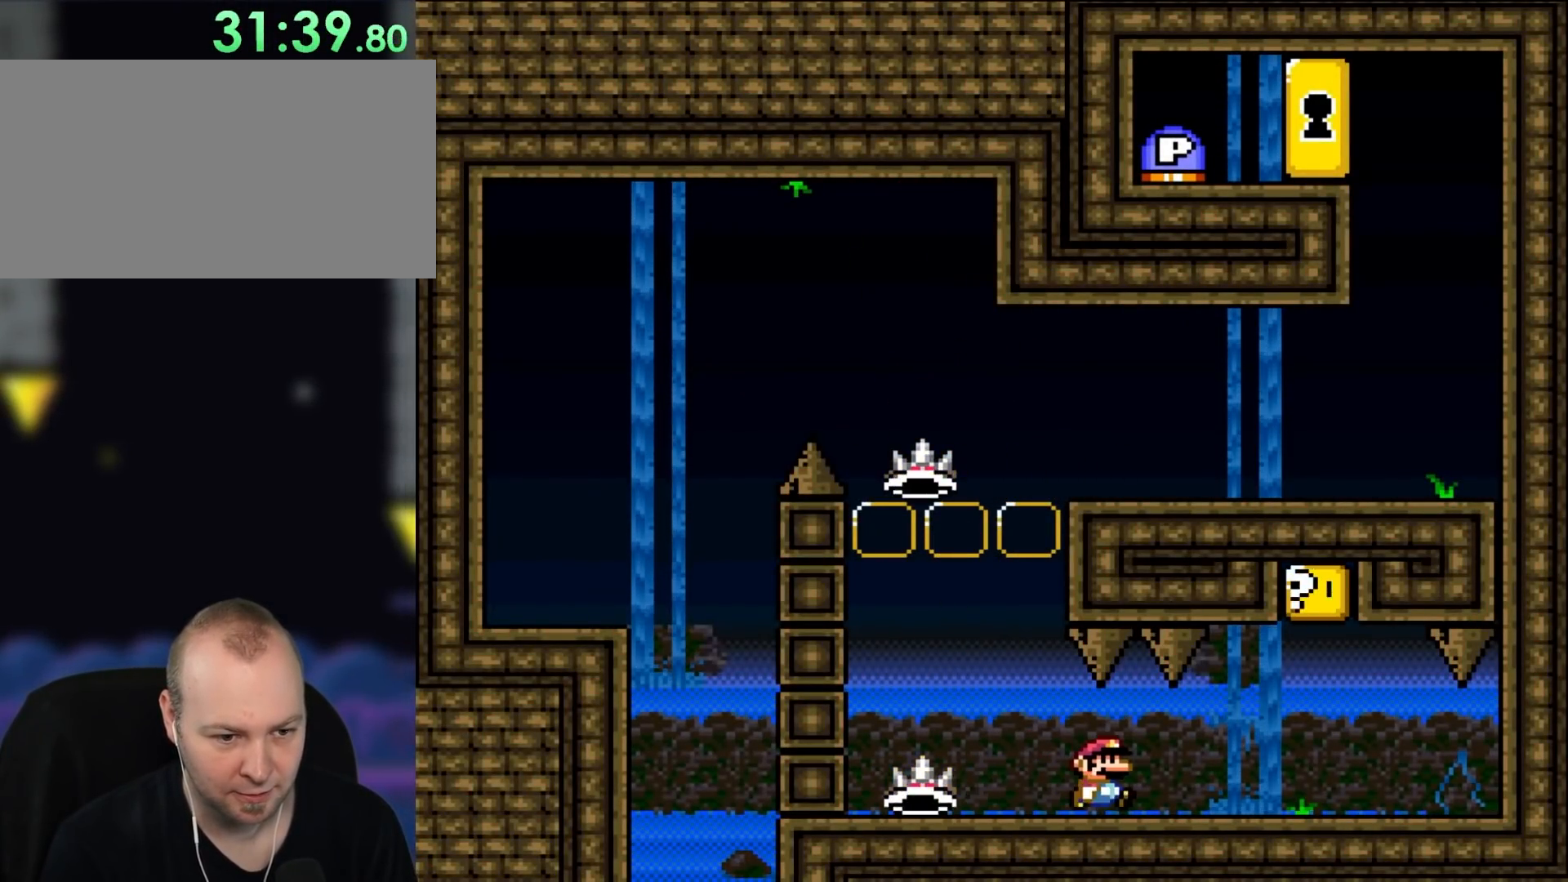
{"buttons": ["B", "Y", "DPAD_LEFT"], "events": [[367, "Y", "down"], [400, "B", "down"], [400, "DPAD_UP", "down"], [400, "X", "up"], [450, "DPAD_RIGHT", "up"], [483, "DPAD_LEFT", "down"], [483, "DPAD_UP", "up"]]}
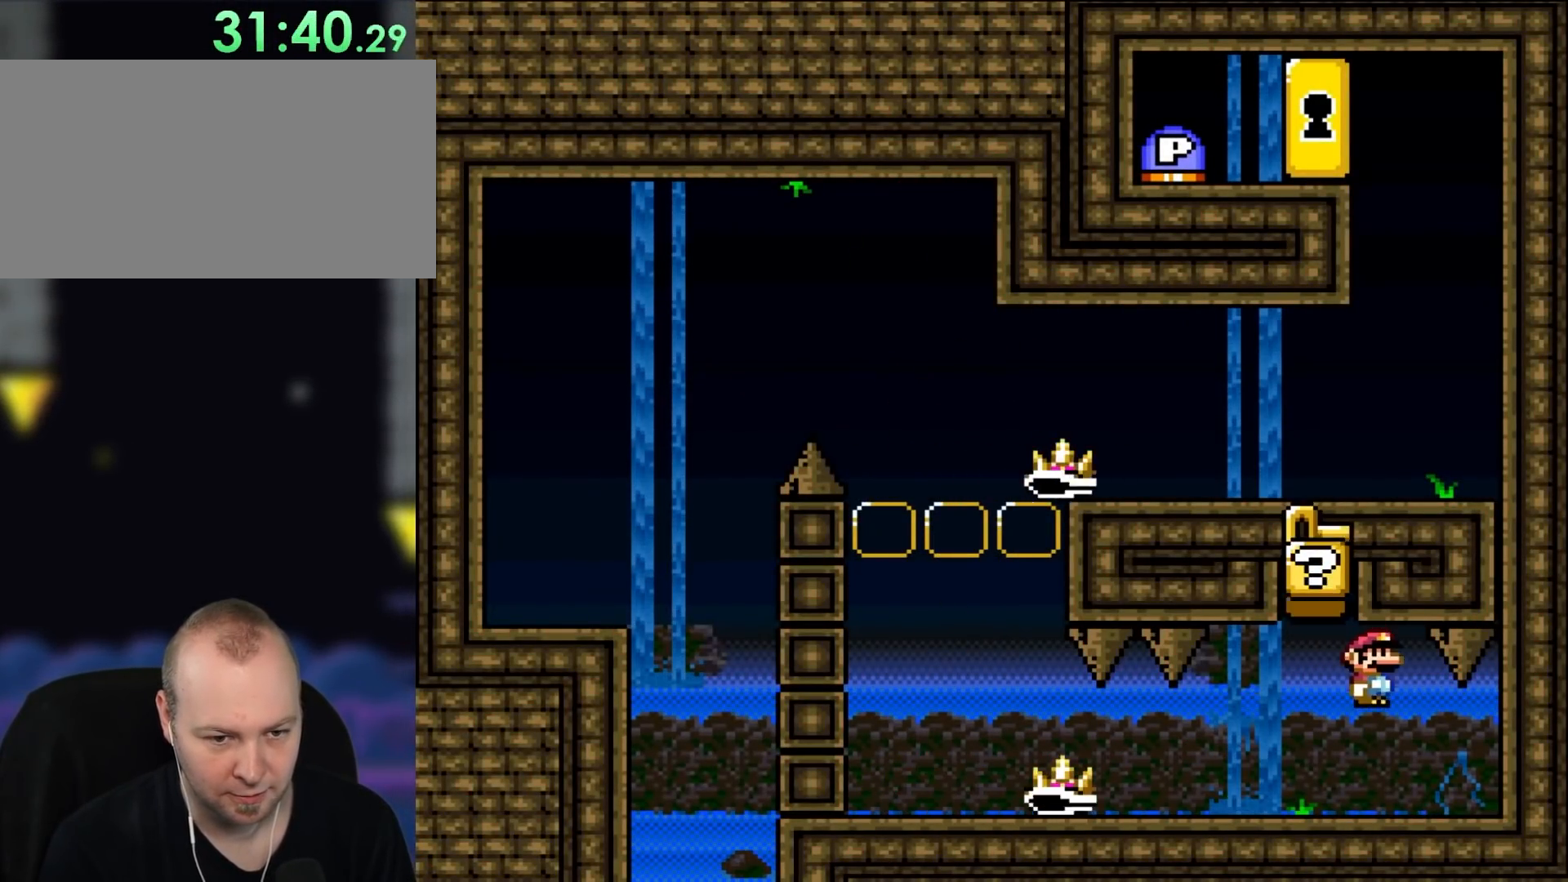
{"buttons": ["X", "DPAD_LEFT"], "events": [[17, "DPAD_UP", "down"], [33, "B", "up"], [33, "DPAD_LEFT", "up"], [67, "DPAD_RIGHT", "down"], [67, "DPAD_UP", "up"], [133, "DPAD_RIGHT", "up"], [133, "Y", "up"], [183, "DPAD_LEFT", "down"], [183, "X", "down"], [317, "A", "down"], [333, "DPAD_LEFT", "up"], [433, "A", "up"], [433, "DPAD_LEFT", "down"]]}